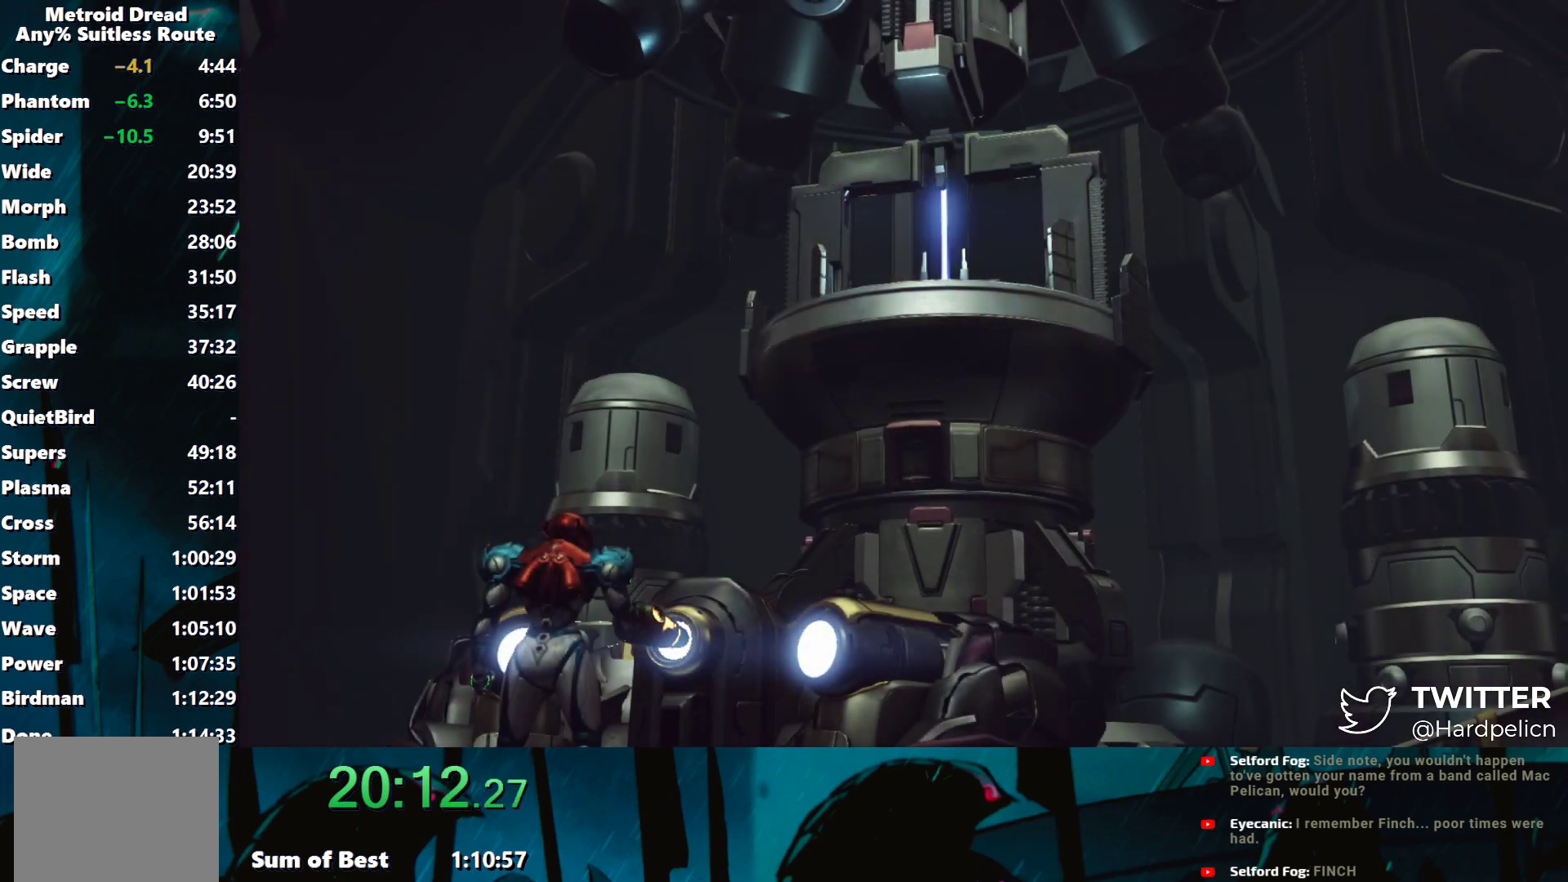
Gameplay with a controller (Nintendo layout); each line is a JSON object with the inputs held at the frame after it. "events" lists button and stick changes between this image and that frame as [ms after this image, input, new state], when the widget could be followed in between. Not read: L3 R3 right_stick.
{"buttons": [], "left_stick": "center", "events": [[50, "A", "down"], [117, "A", "up"]]}
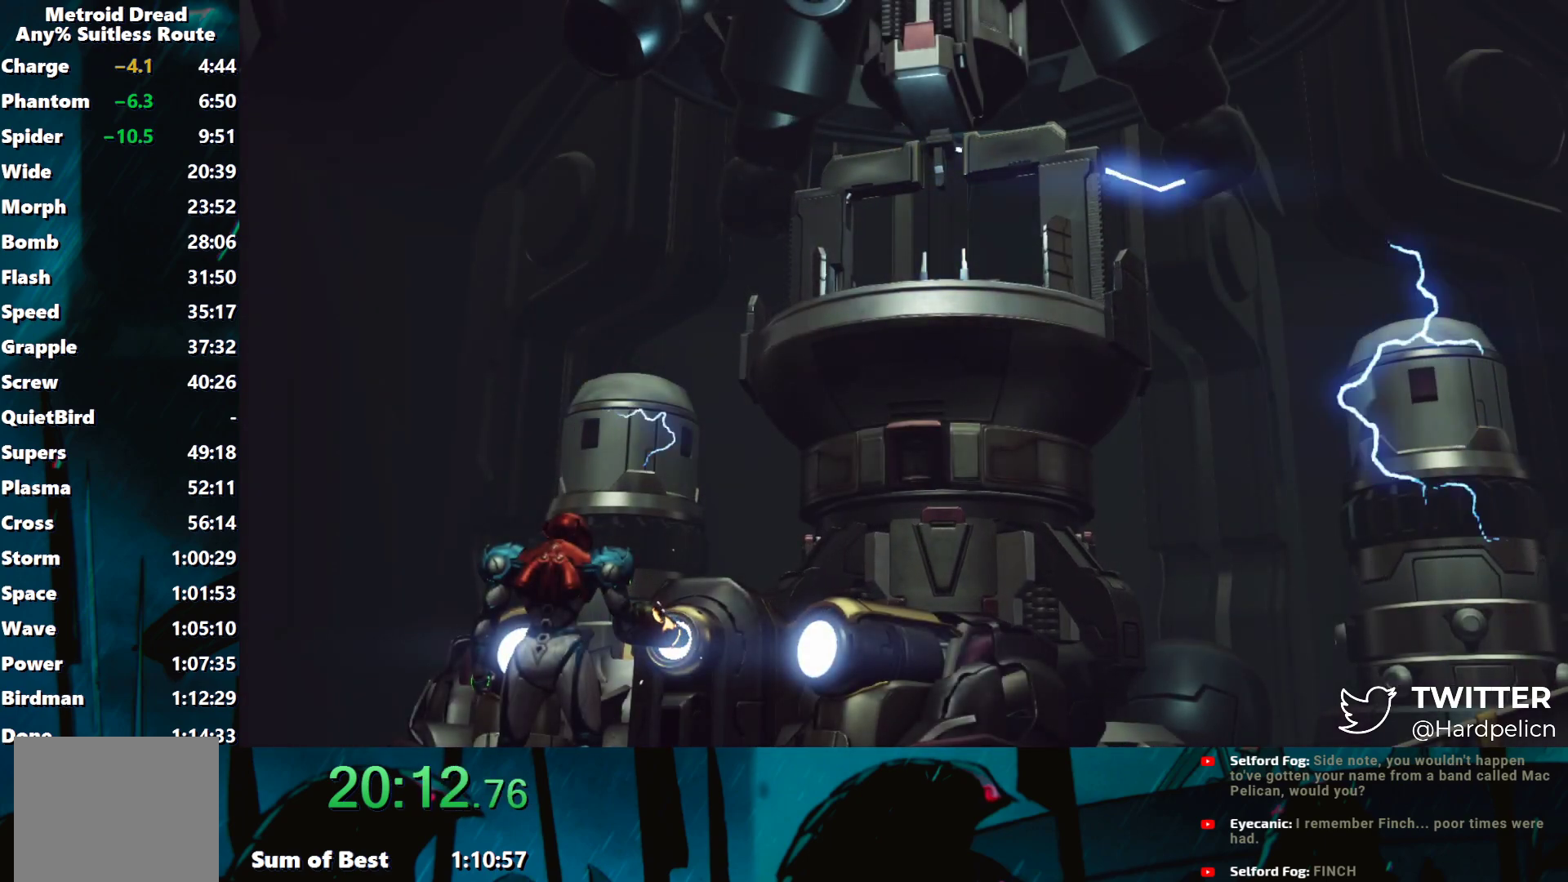
{"buttons": ["A"], "left_stick": "center", "events": [[183, "A", "down"], [317, "A", "up"], [483, "A", "down"]]}
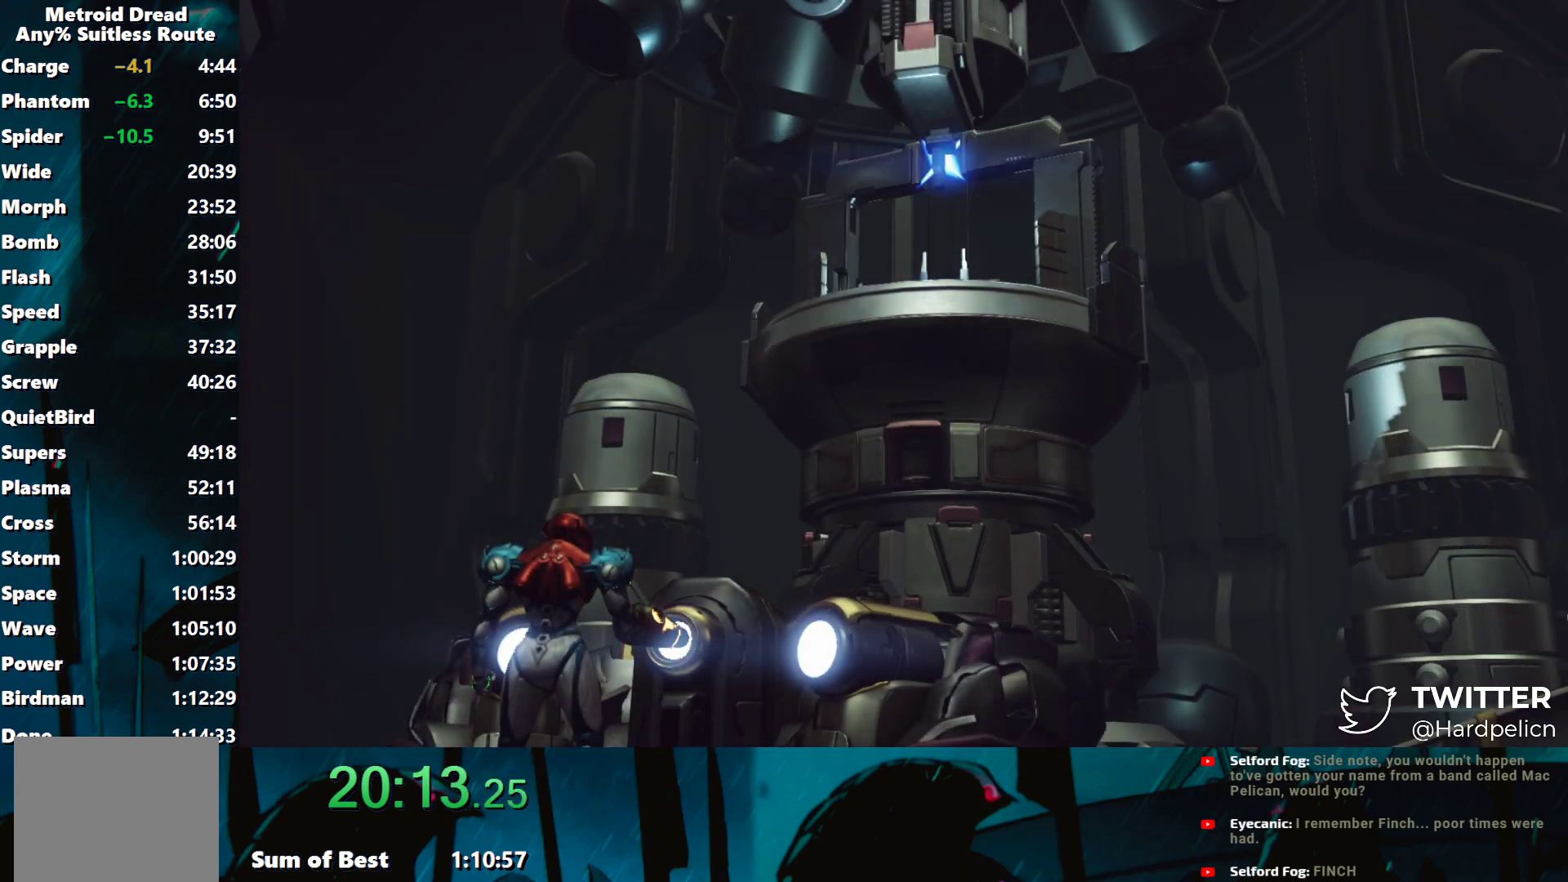
{"buttons": ["A"], "left_stick": "center", "events": [[117, "A", "up"], [200, "A", "down"], [283, "A", "up"], [400, "A", "down"]]}
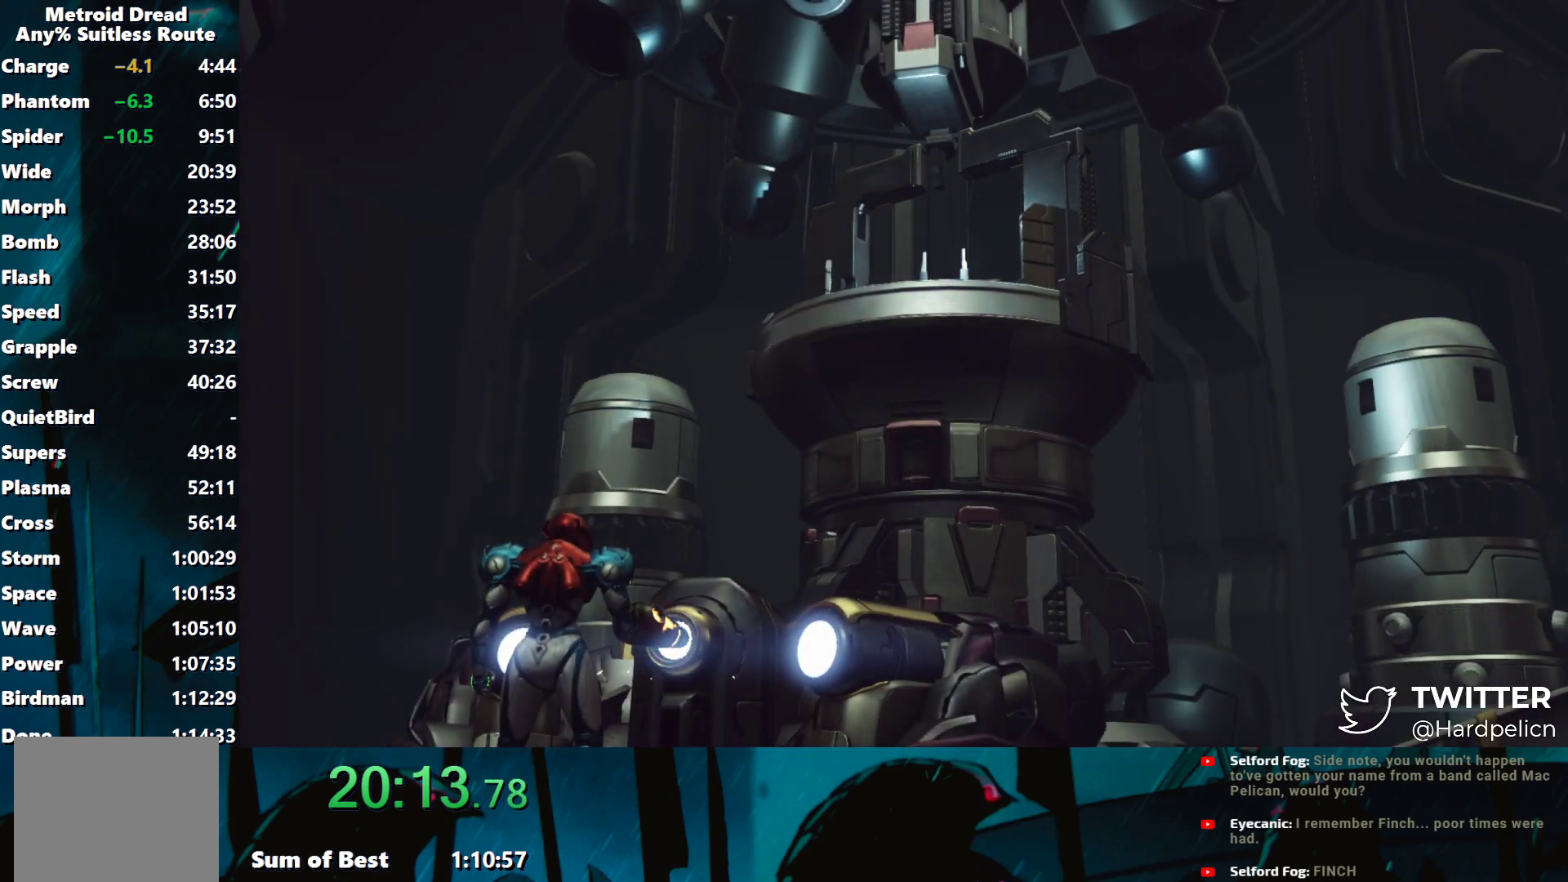
{"buttons": ["A"], "left_stick": "center", "events": [[167, "A", "up"], [183, "A", "down"], [300, "A", "up"], [333, "A", "down"]]}
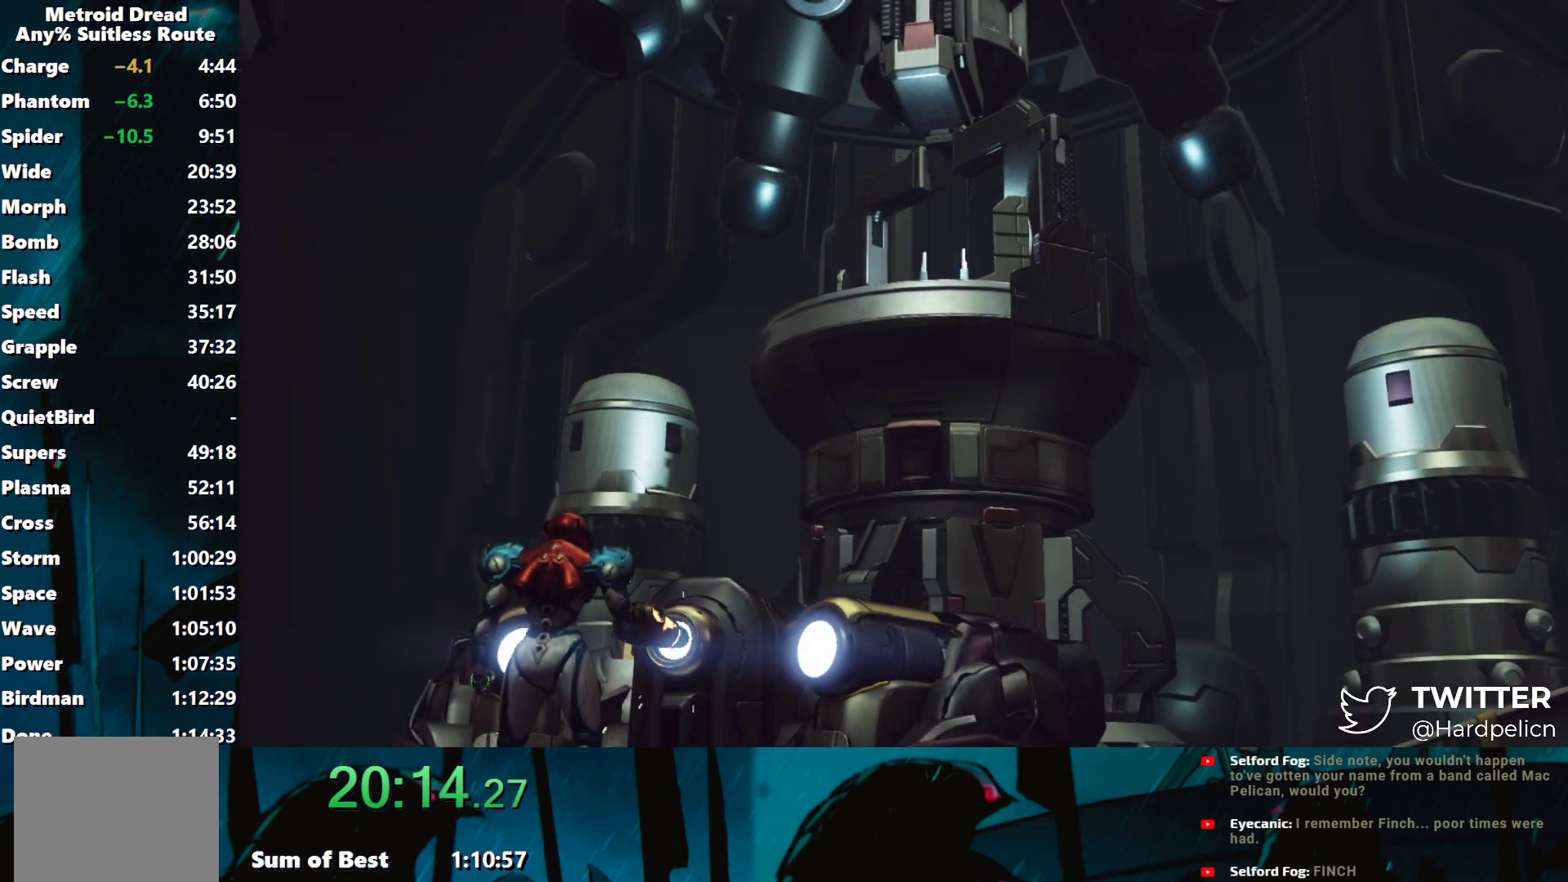
{"buttons": [], "left_stick": "center", "events": [[167, "A", "up"]]}
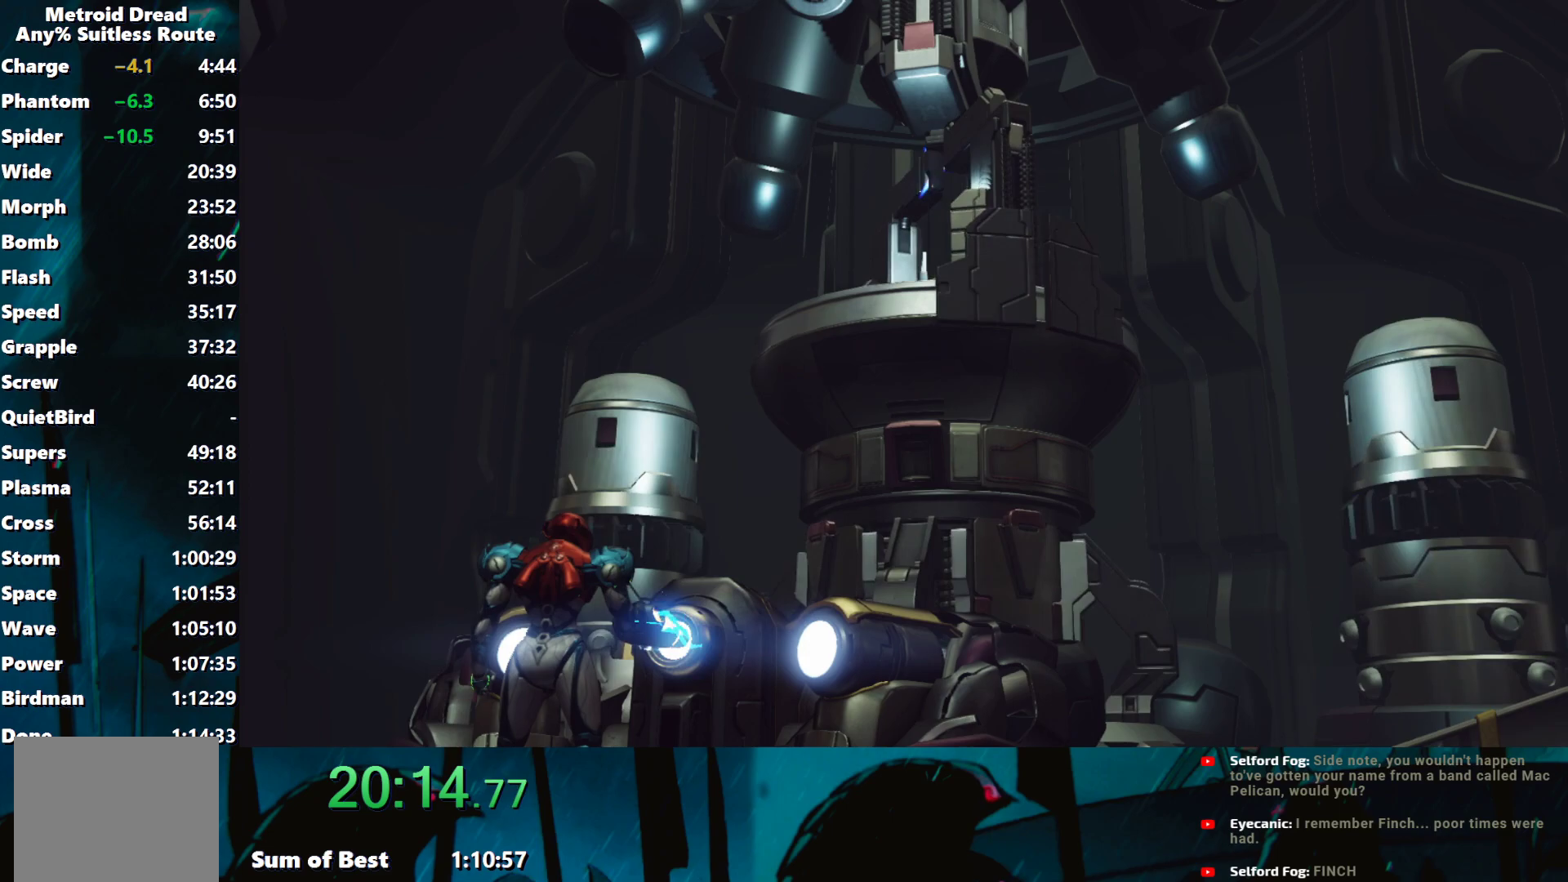
{"buttons": [], "left_stick": "center", "events": [[83, "B", "down"], [150, "B", "up"], [250, "B", "down"], [350, "B", "up"], [433, "B", "down"], [500, "B", "up"]]}
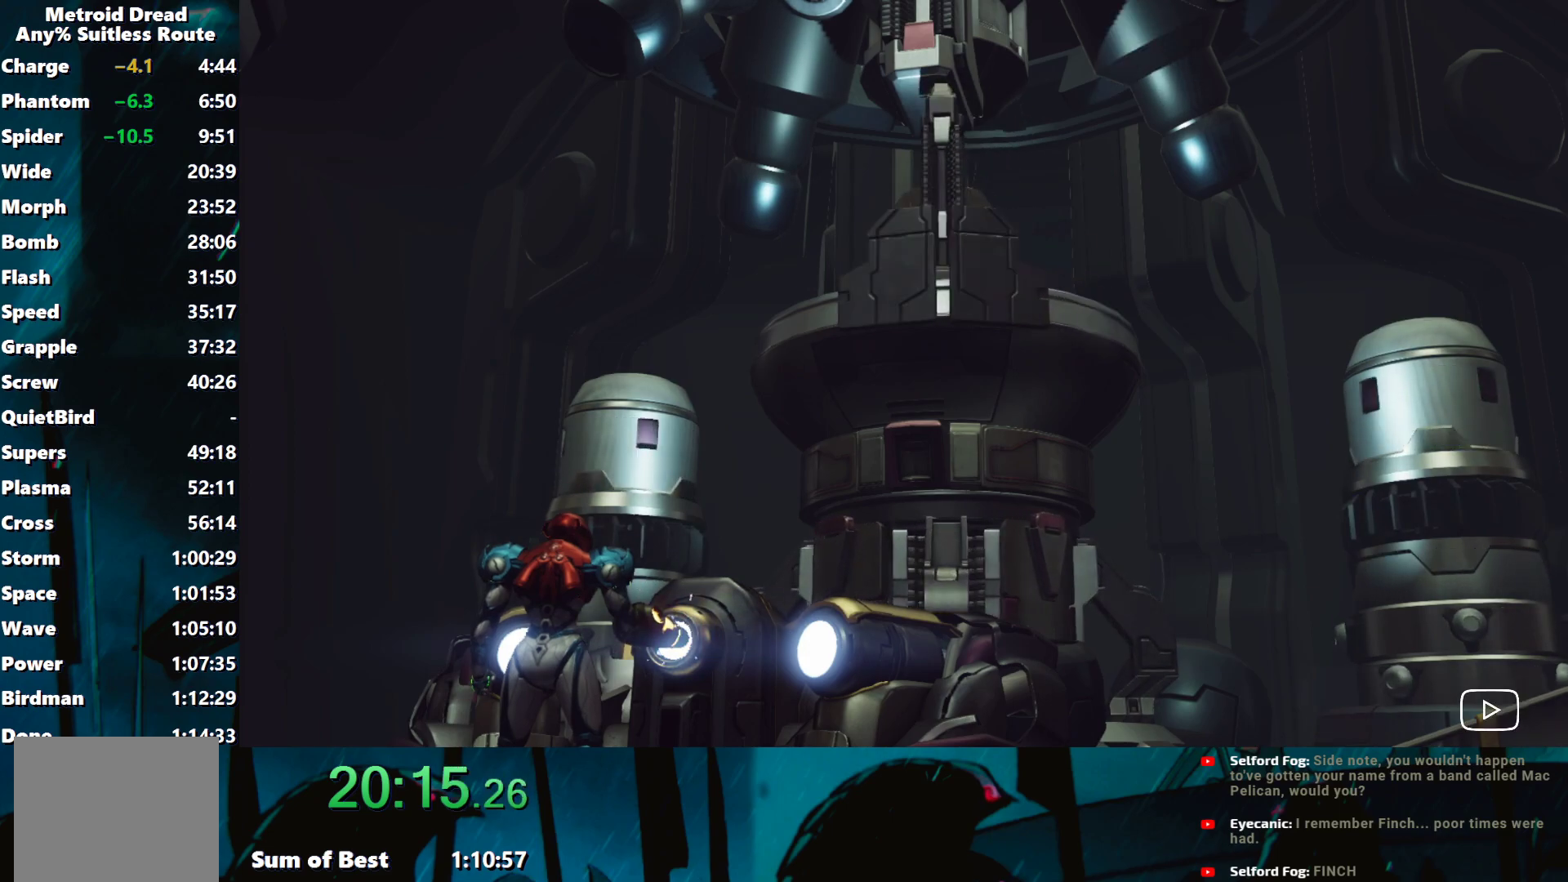
{"buttons": [], "left_stick": "center", "events": [[100, "B", "down"], [167, "B", "up"], [250, "B", "down"], [333, "B", "up"], [400, "B", "down"], [450, "B", "up"]]}
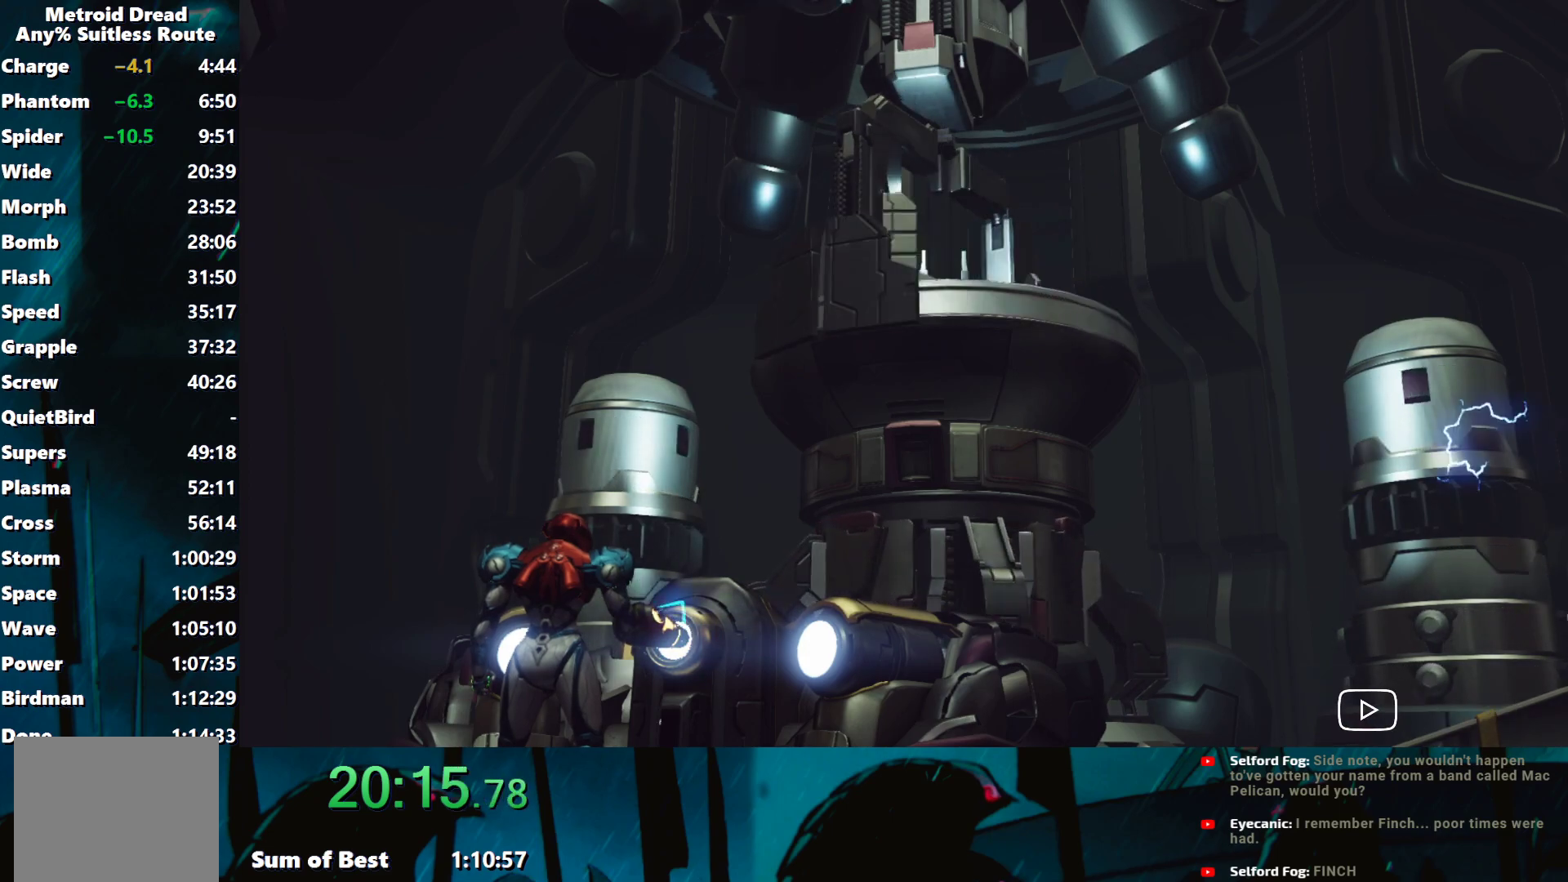
{"buttons": [], "left_stick": "right", "events": [[50, "B", "down"], [150, "B", "up"], [200, "B", "down"], [300, "B", "up"], [383, "B", "down"], [433, "left_stick", "right"], [467, "B", "up"]]}
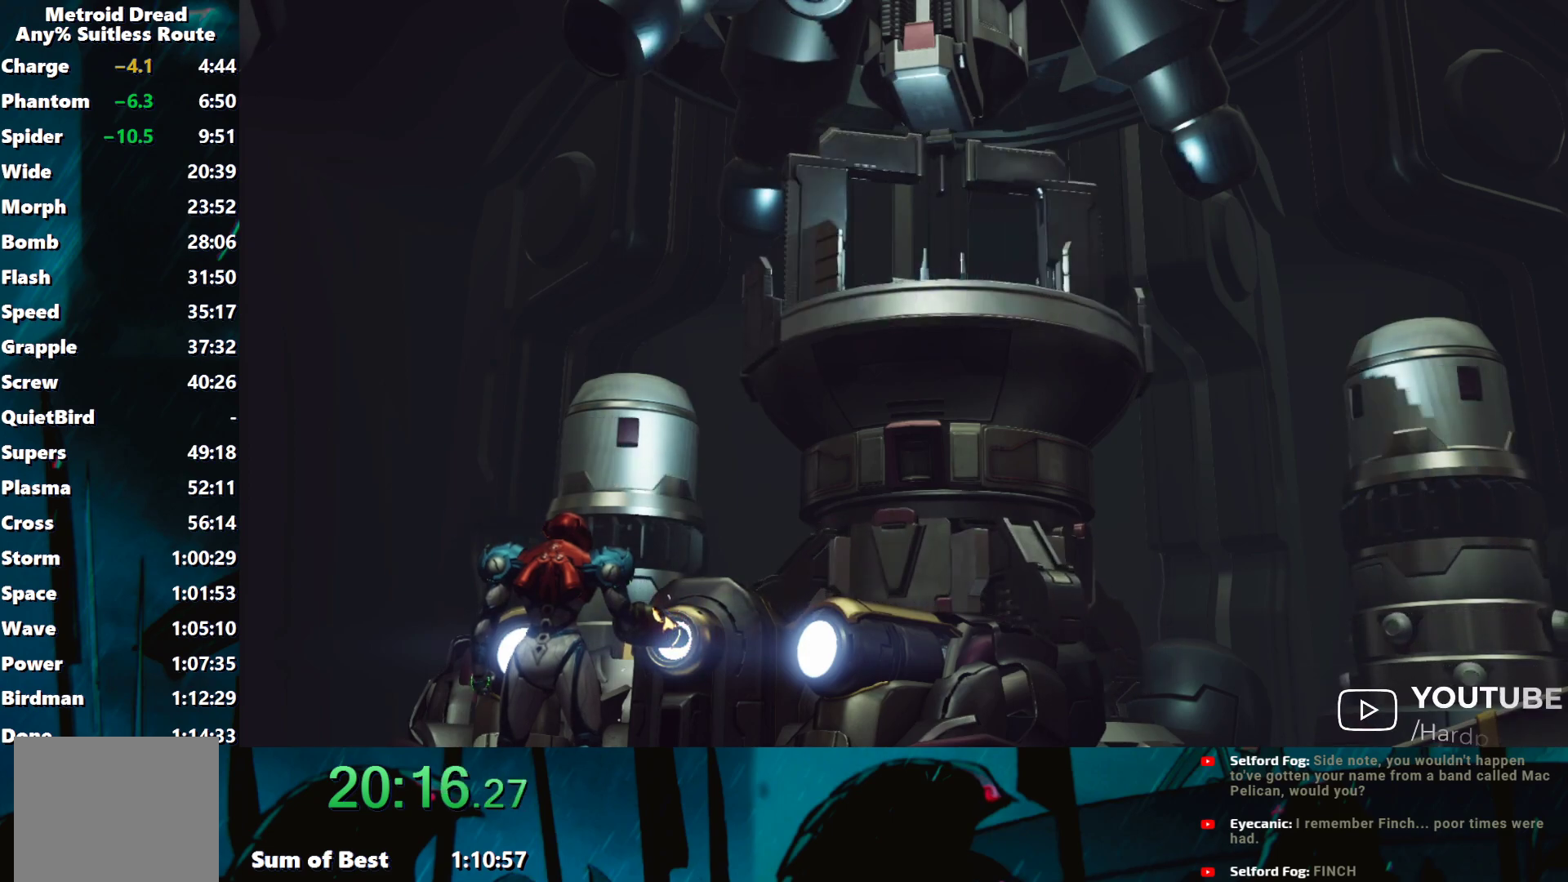
{"buttons": [], "left_stick": "right", "events": [[33, "B", "down"], [150, "B", "up"], [200, "B", "down"], [283, "B", "up"], [400, "B", "down"], [433, "B", "up"]]}
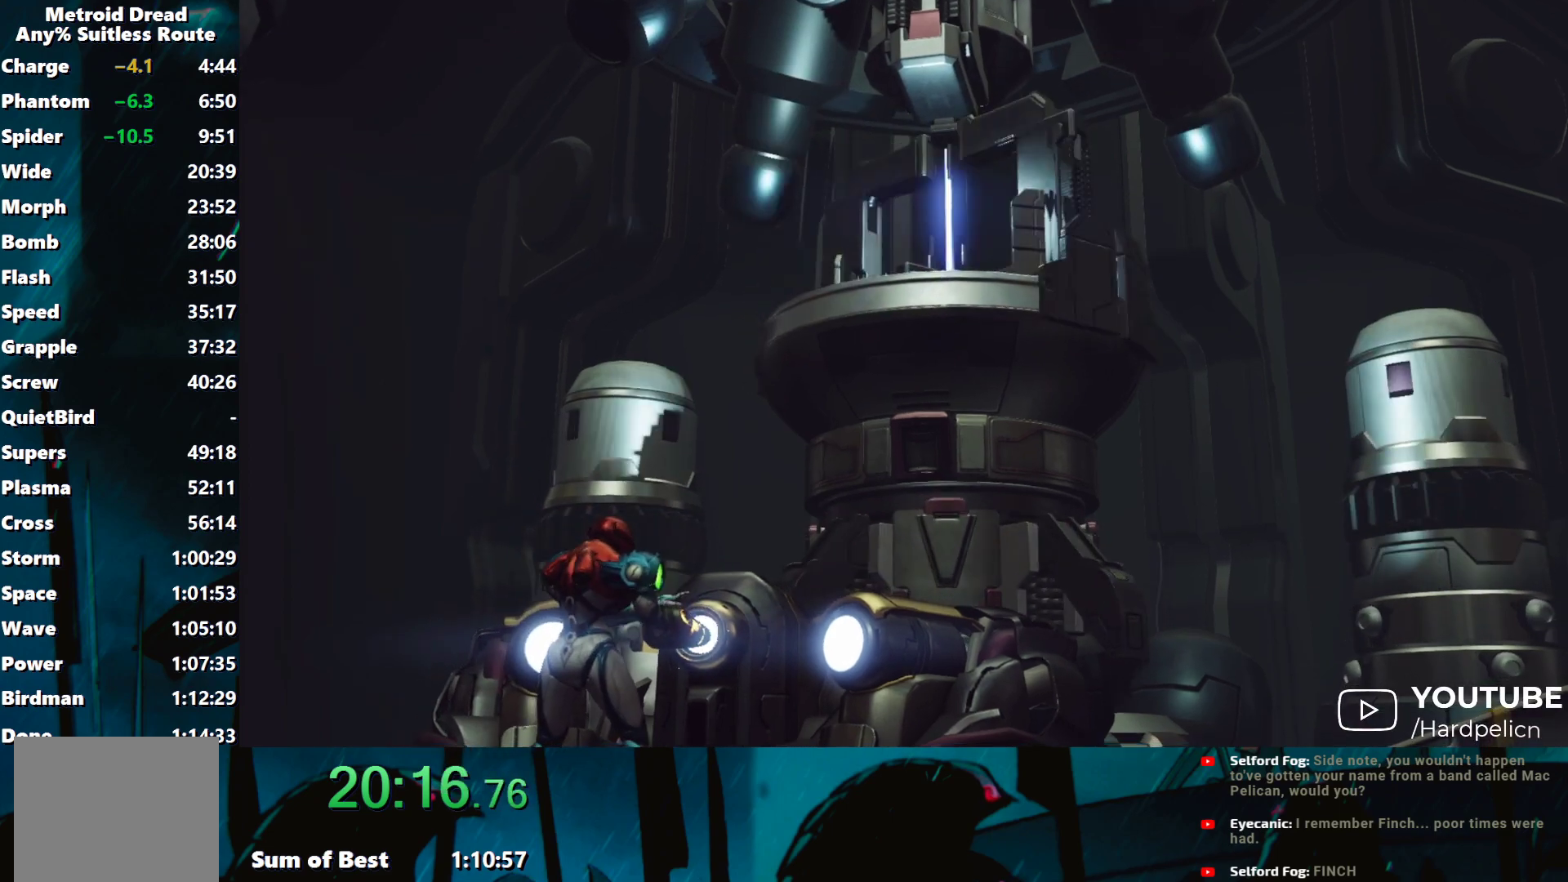
{"buttons": [], "left_stick": "right", "events": [[33, "B", "down"], [133, "B", "up"], [217, "B", "down"], [300, "B", "up"], [383, "B", "down"], [450, "B", "up"]]}
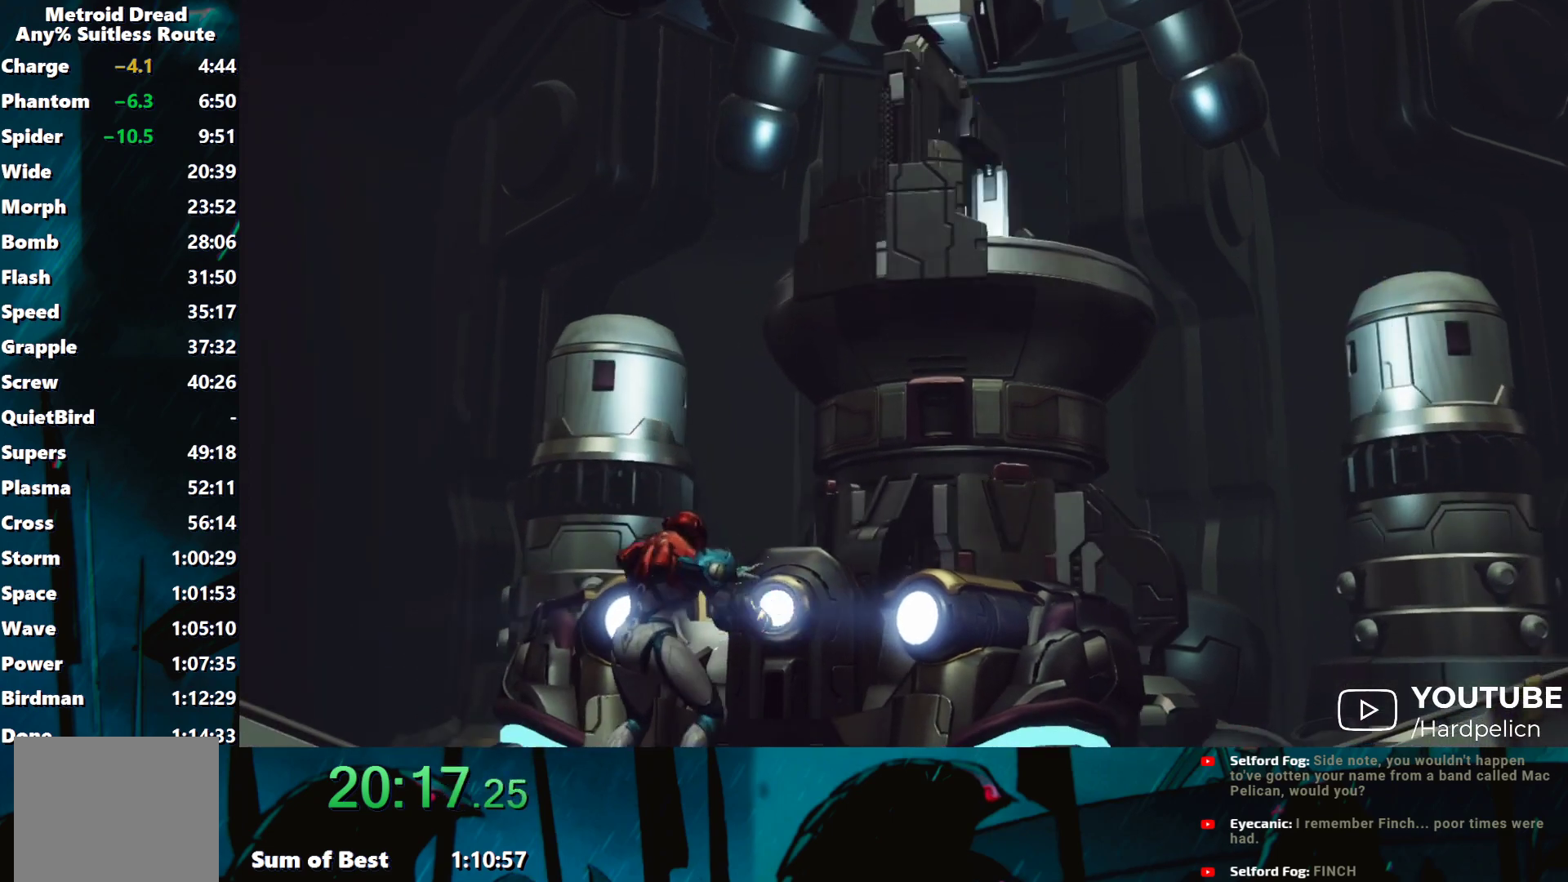
{"buttons": ["Y"], "left_stick": "right", "events": [[33, "B", "down"], [133, "B", "up"], [200, "B", "down"], [300, "B", "up"], [433, "Y", "down"]]}
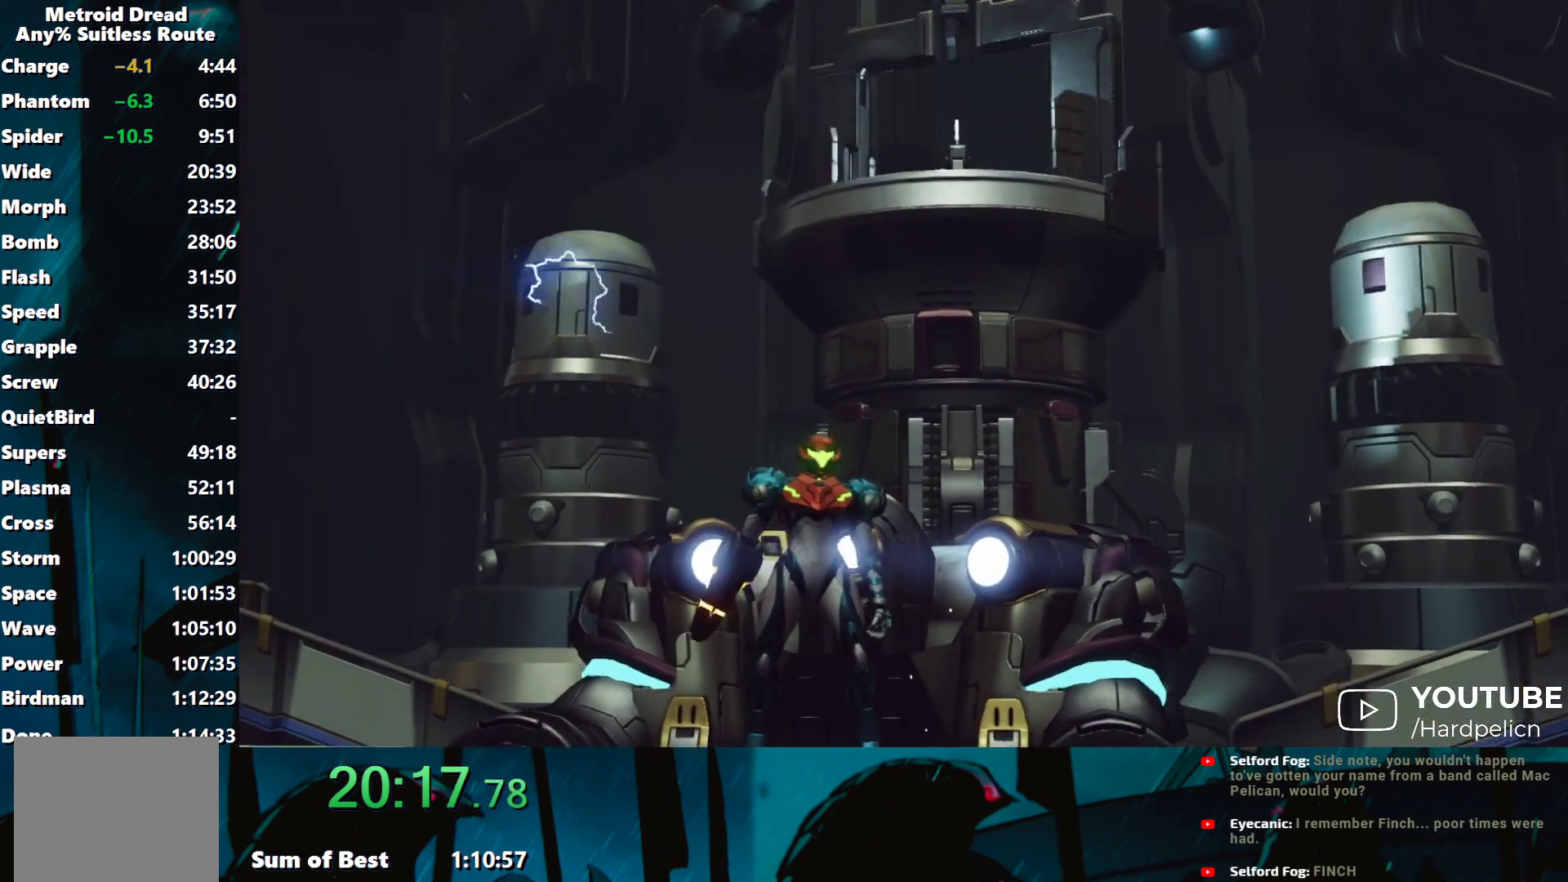
{"buttons": ["Y"], "left_stick": "right", "events": [[233, "B", "down"], [383, "B", "up"]]}
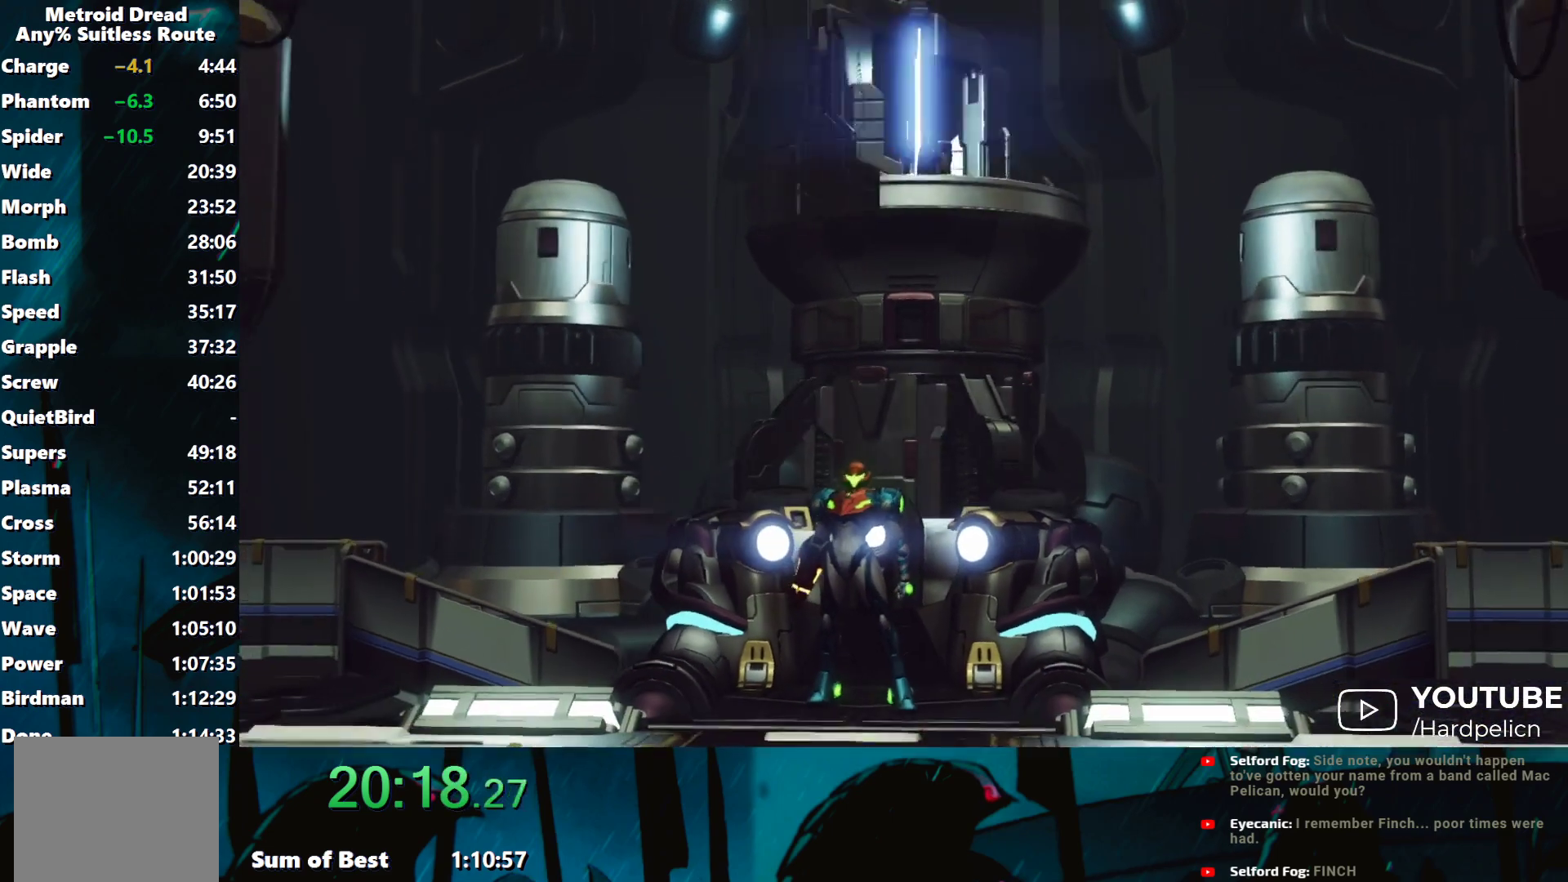
{"buttons": ["Y"], "left_stick": "right", "events": [[283, "B", "down"], [400, "B", "up"]]}
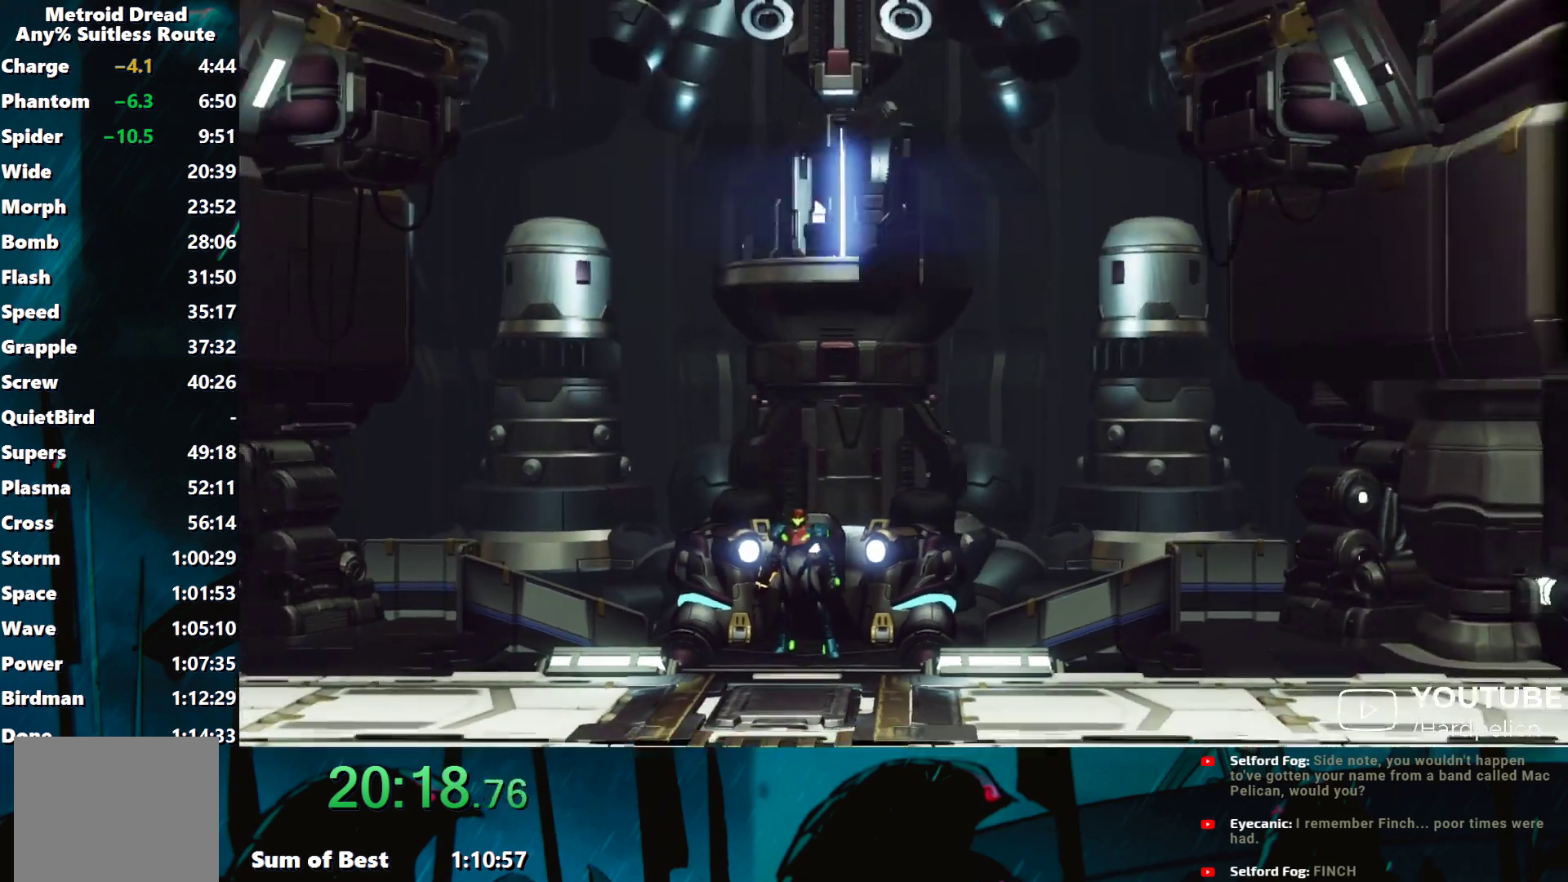
{"buttons": ["Y"], "left_stick": "right", "events": []}
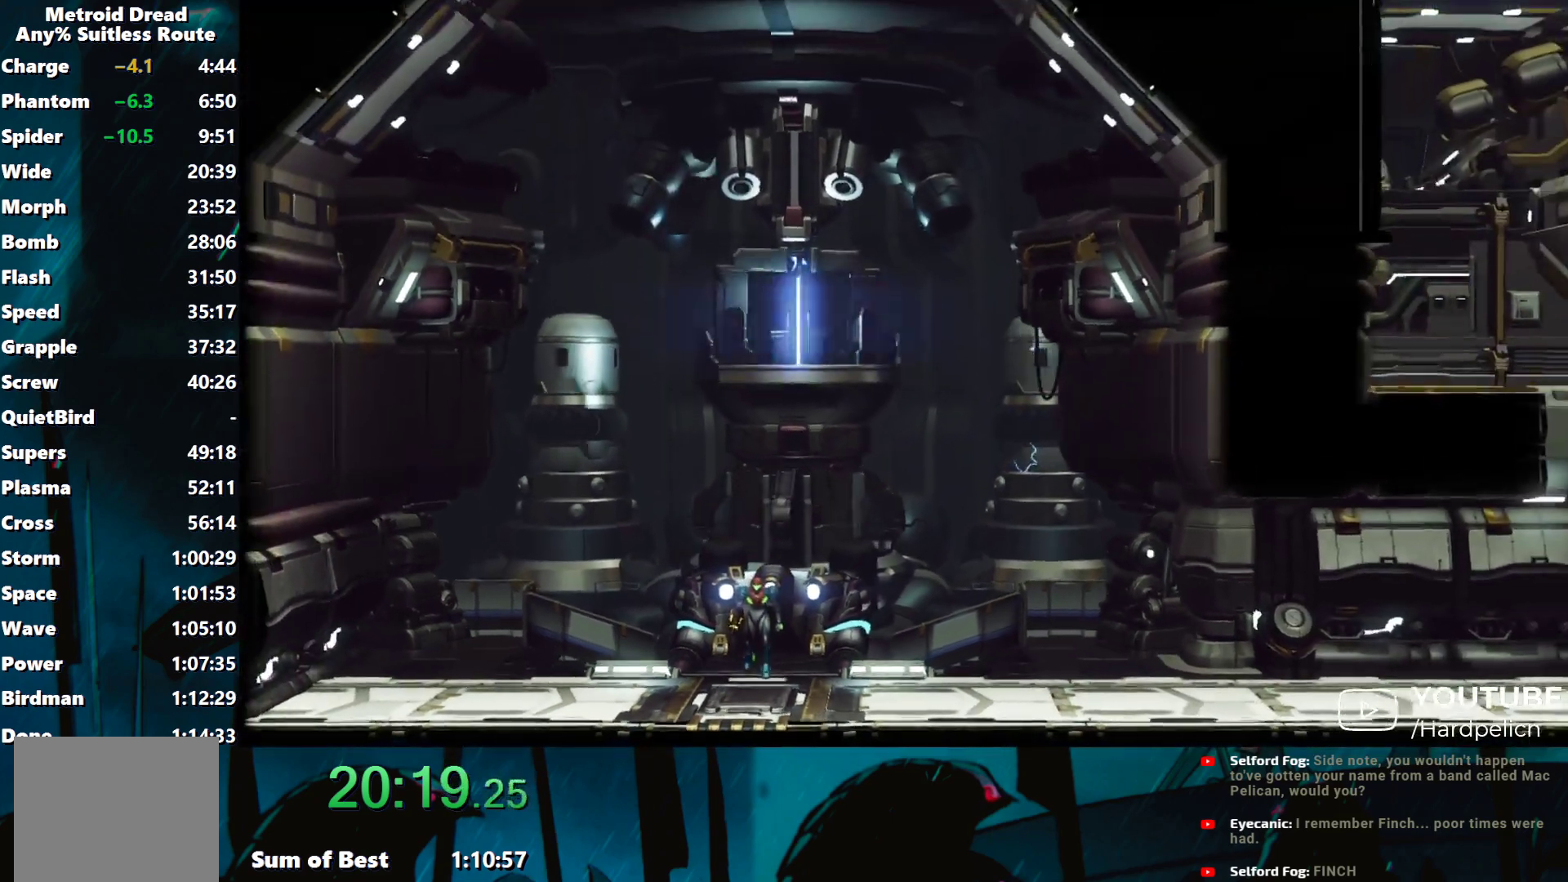
{"buttons": ["Y"], "left_stick": "right", "events": []}
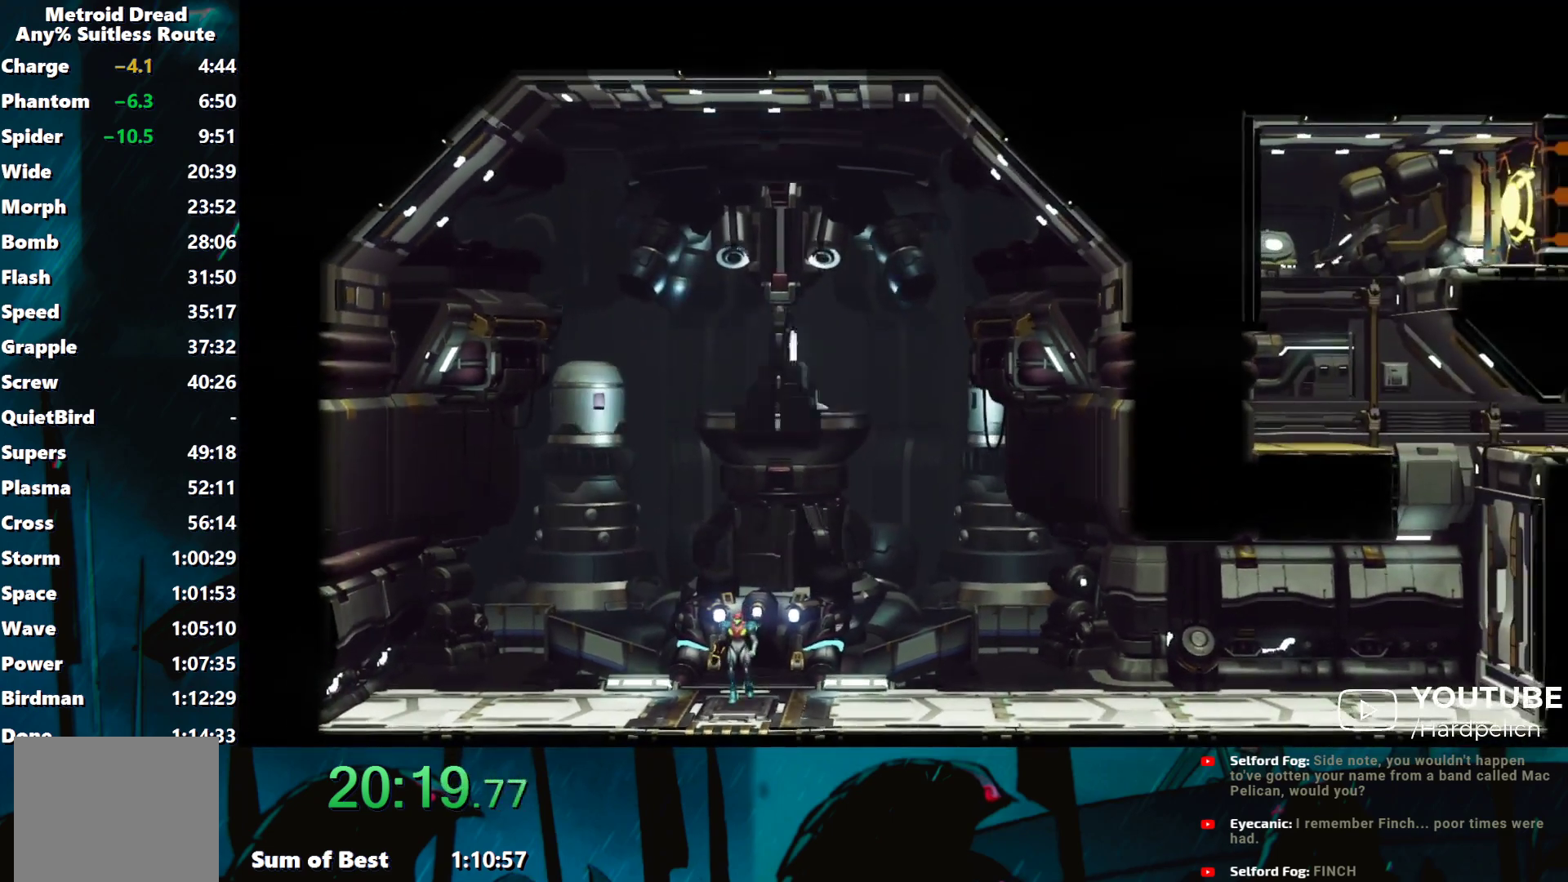
{"buttons": ["Y"], "left_stick": "right", "events": []}
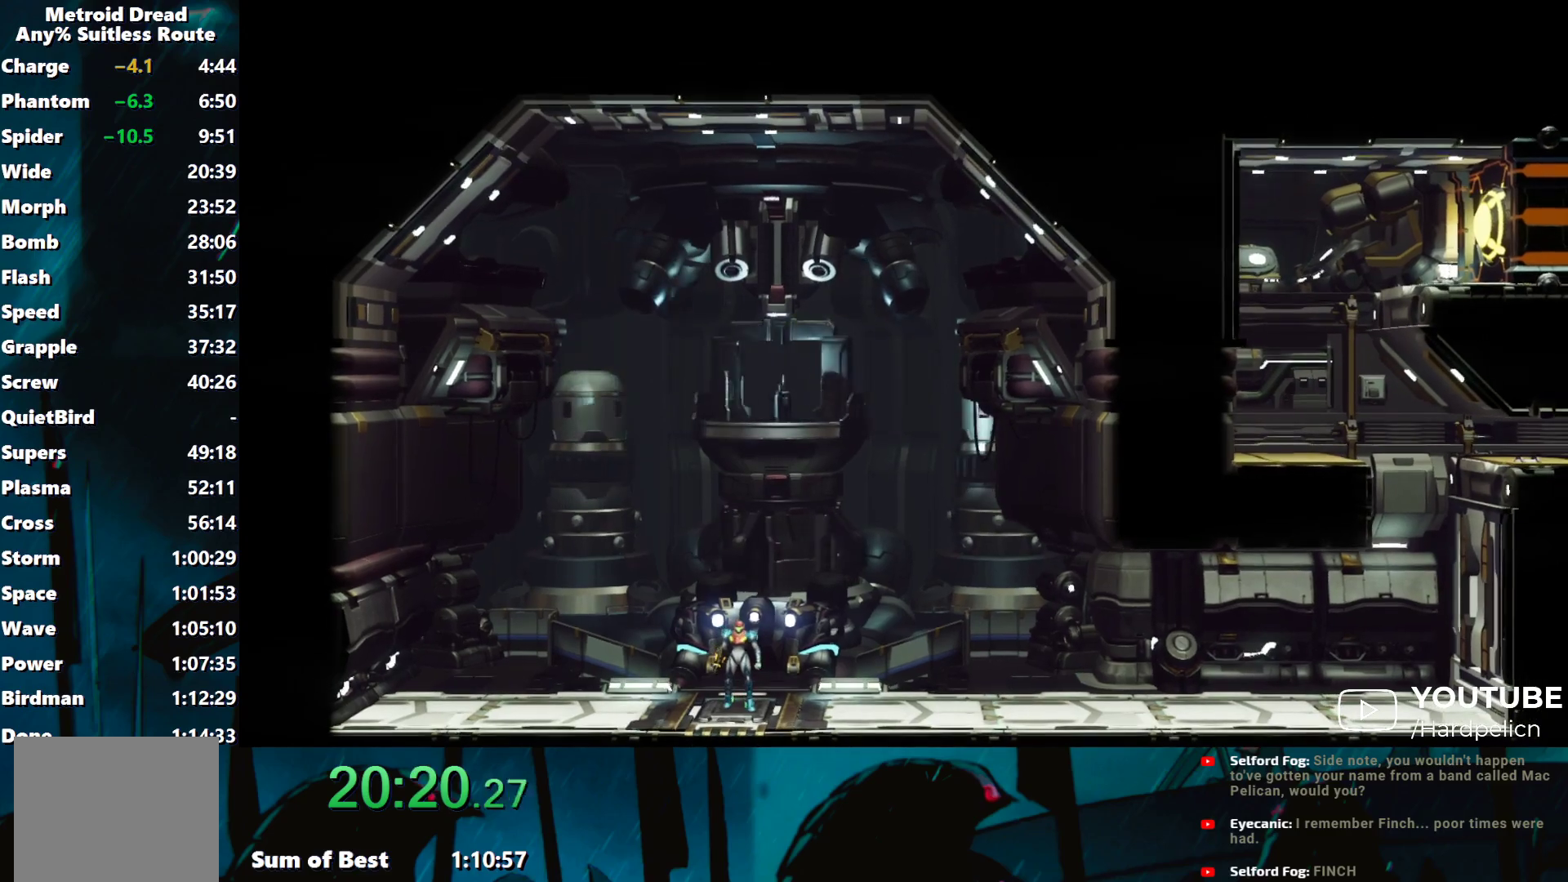
{"buttons": ["Y"], "left_stick": "right", "events": []}
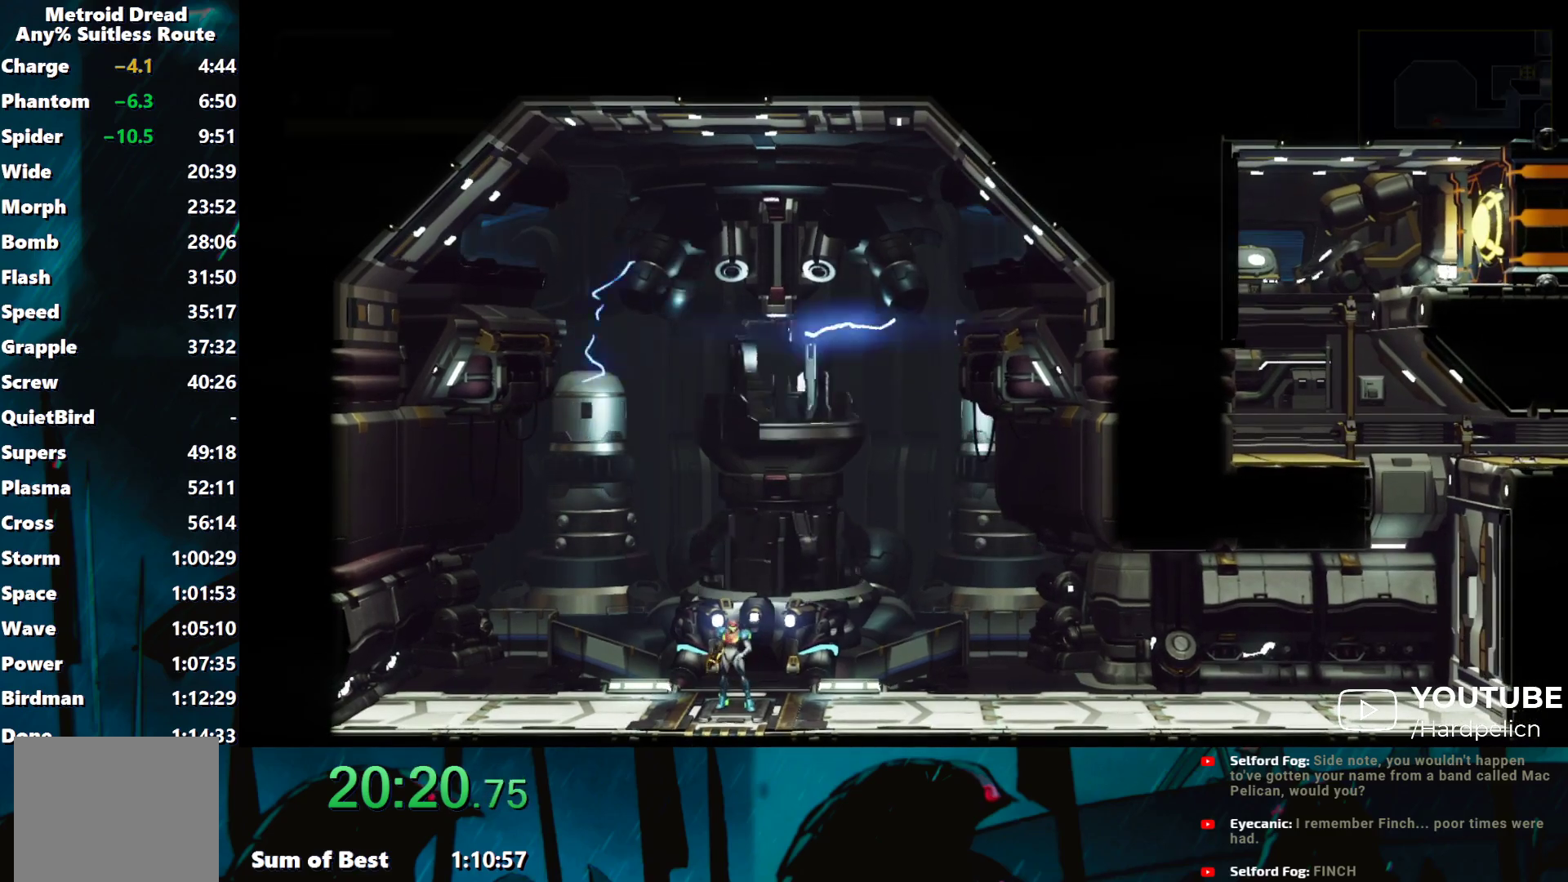
{"buttons": ["Y"], "left_stick": "right", "events": []}
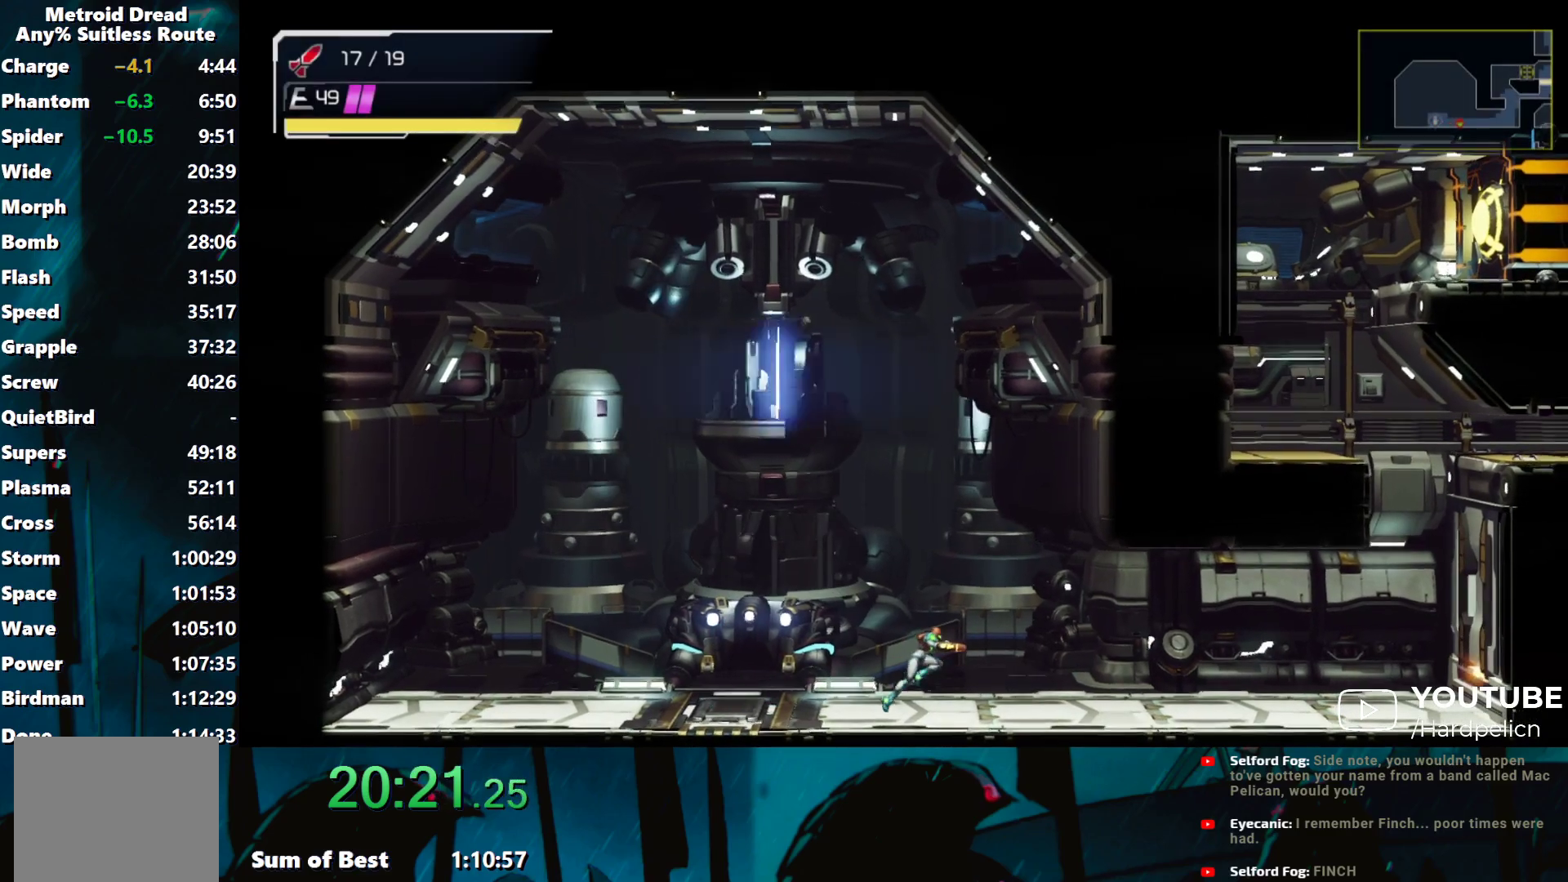
{"buttons": ["Y"], "left_stick": "right", "events": []}
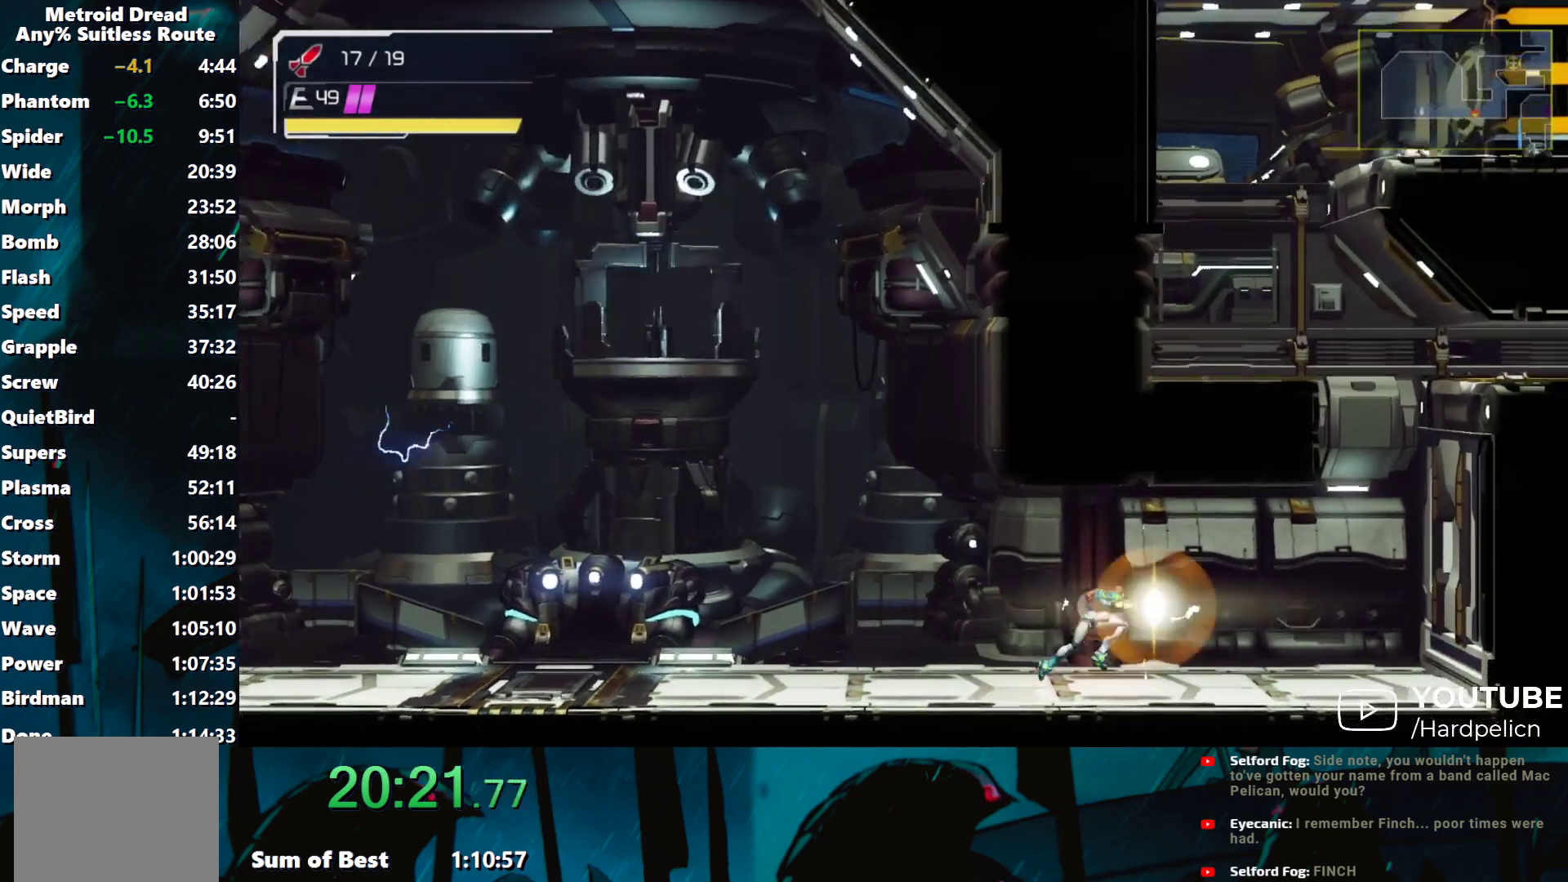
{"buttons": ["B", "Y"], "left_stick": "left", "events": [[283, "B", "down"], [450, "left_stick", "left"]]}
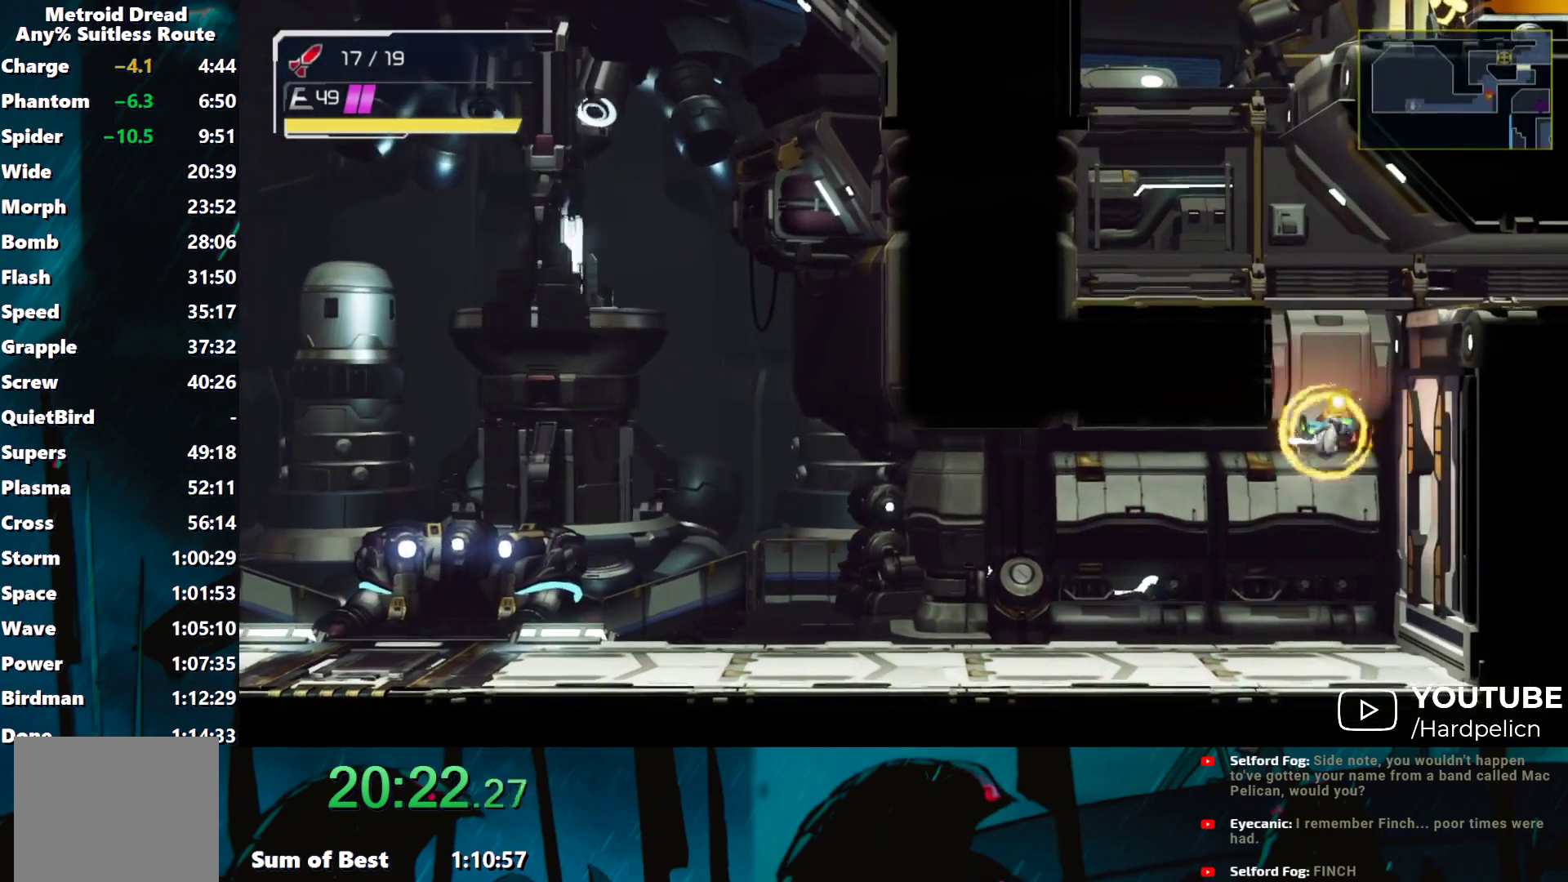
{"buttons": ["Y"], "left_stick": "left", "events": [[183, "B", "up"], [233, "B", "down"], [300, "B", "up"]]}
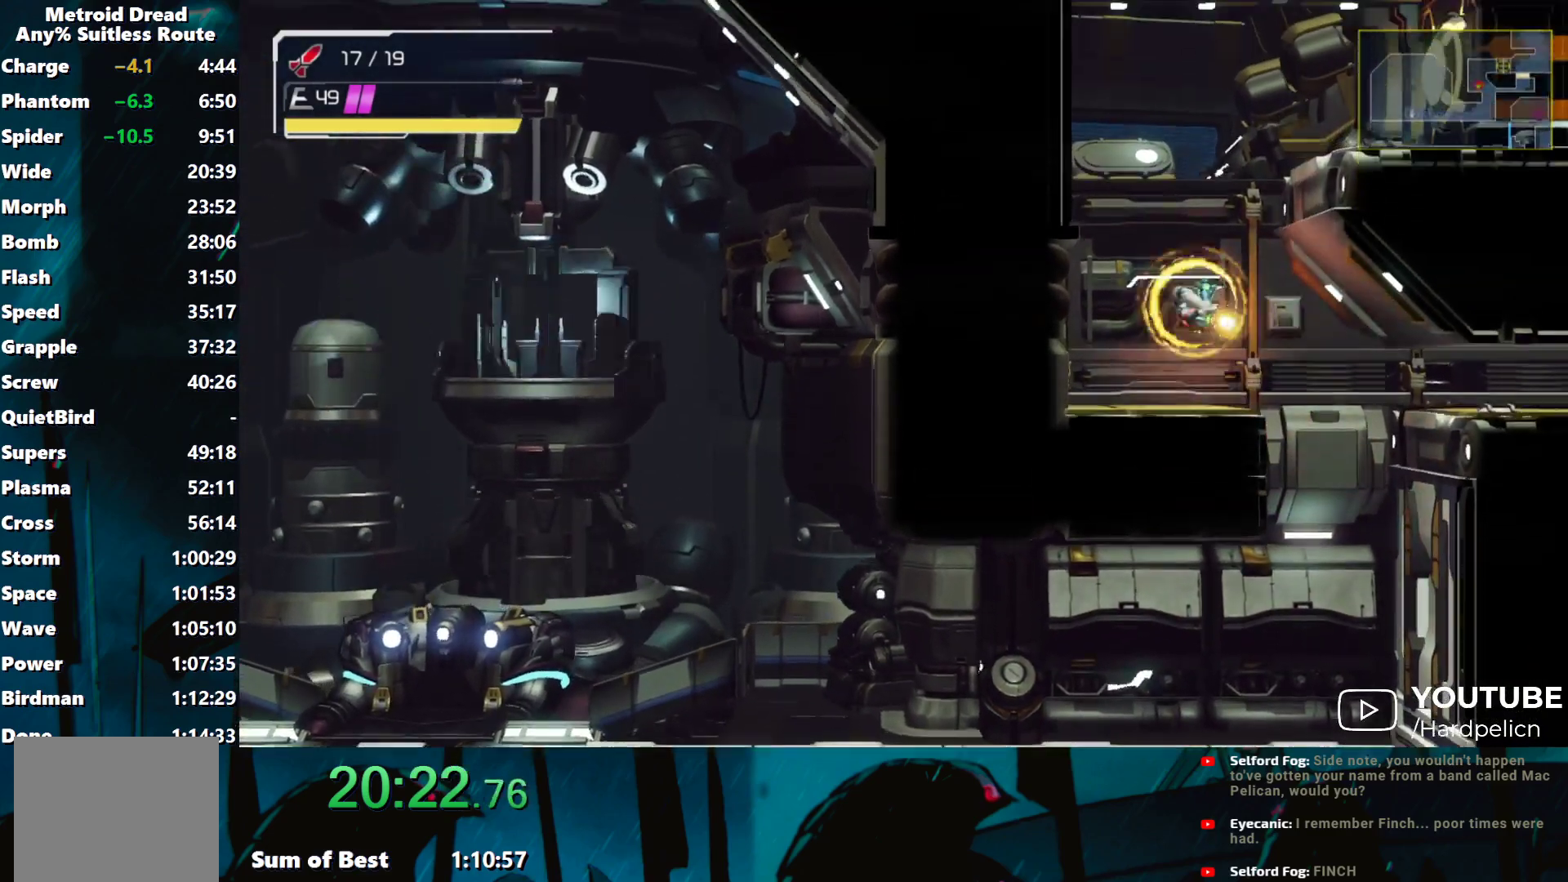
{"buttons": ["B", "Y"], "left_stick": "right", "events": [[83, "left_stick", "right"], [150, "B", "down"], [300, "Y", "up"], [400, "Y", "down"]]}
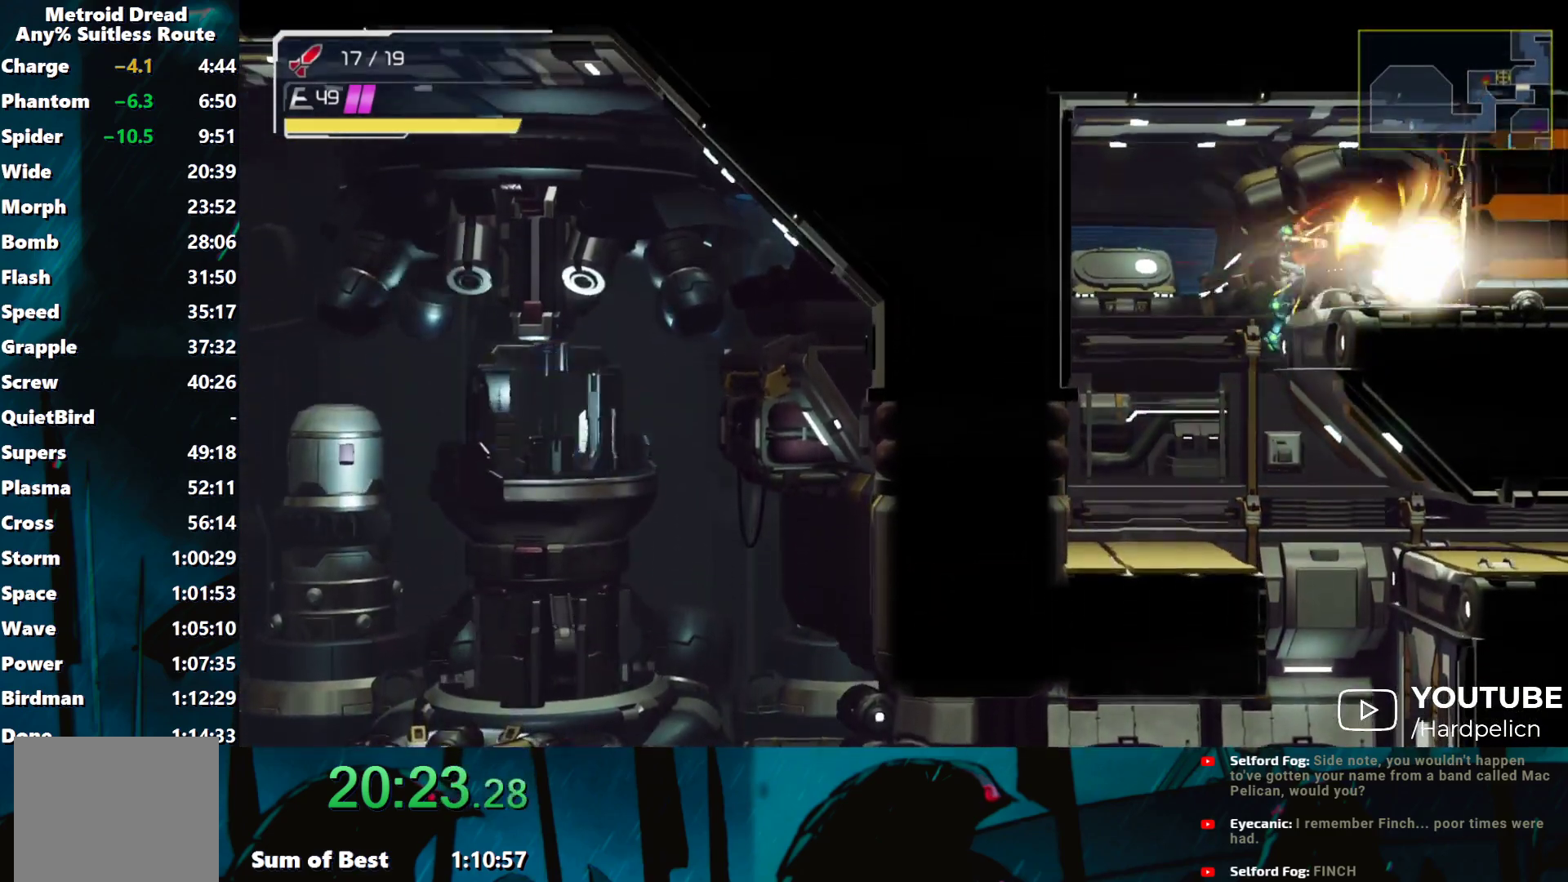
{"buttons": ["Y"], "left_stick": "right", "events": [[50, "B", "up"]]}
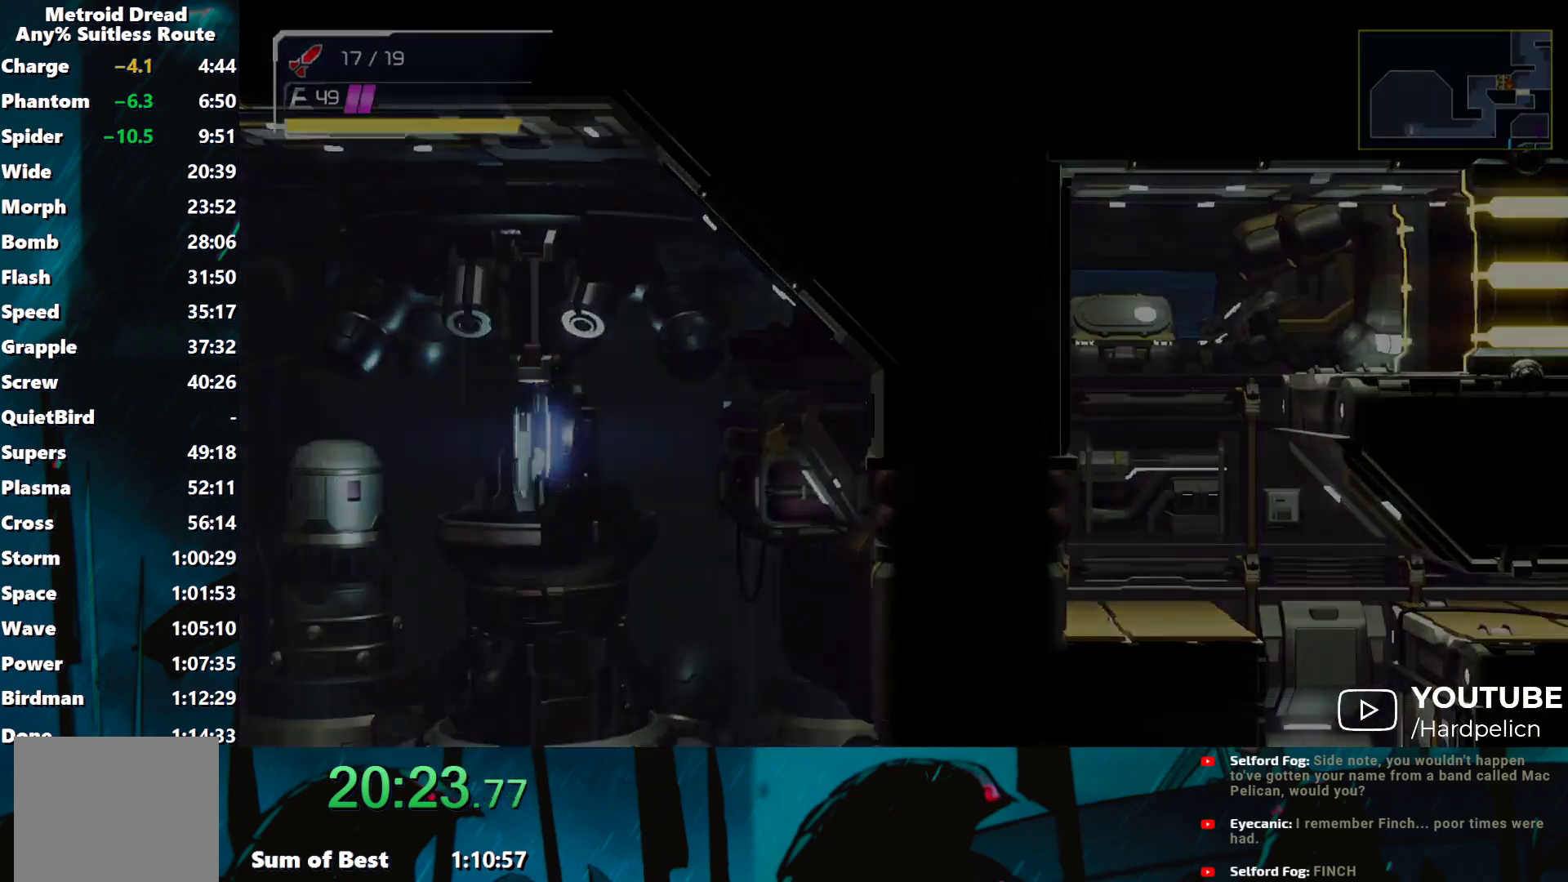
{"buttons": ["Y"], "left_stick": "right", "events": []}
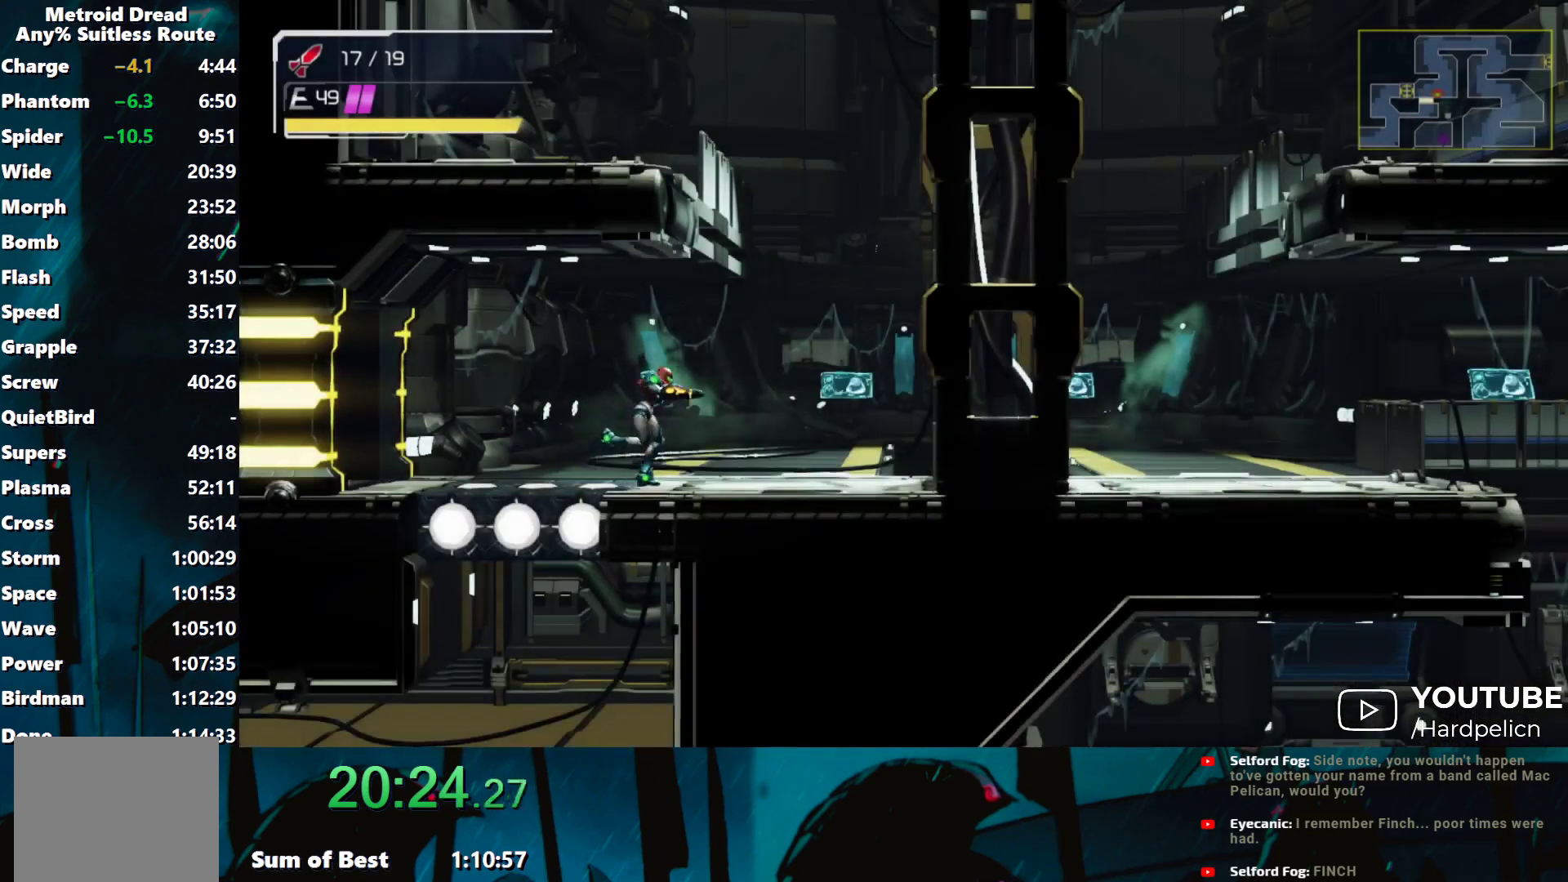
{"buttons": ["Y"], "left_stick": "left", "events": [[83, "B", "down"], [183, "left_stick", "left"], [317, "B", "up"], [433, "B", "down"], [500, "B", "up"]]}
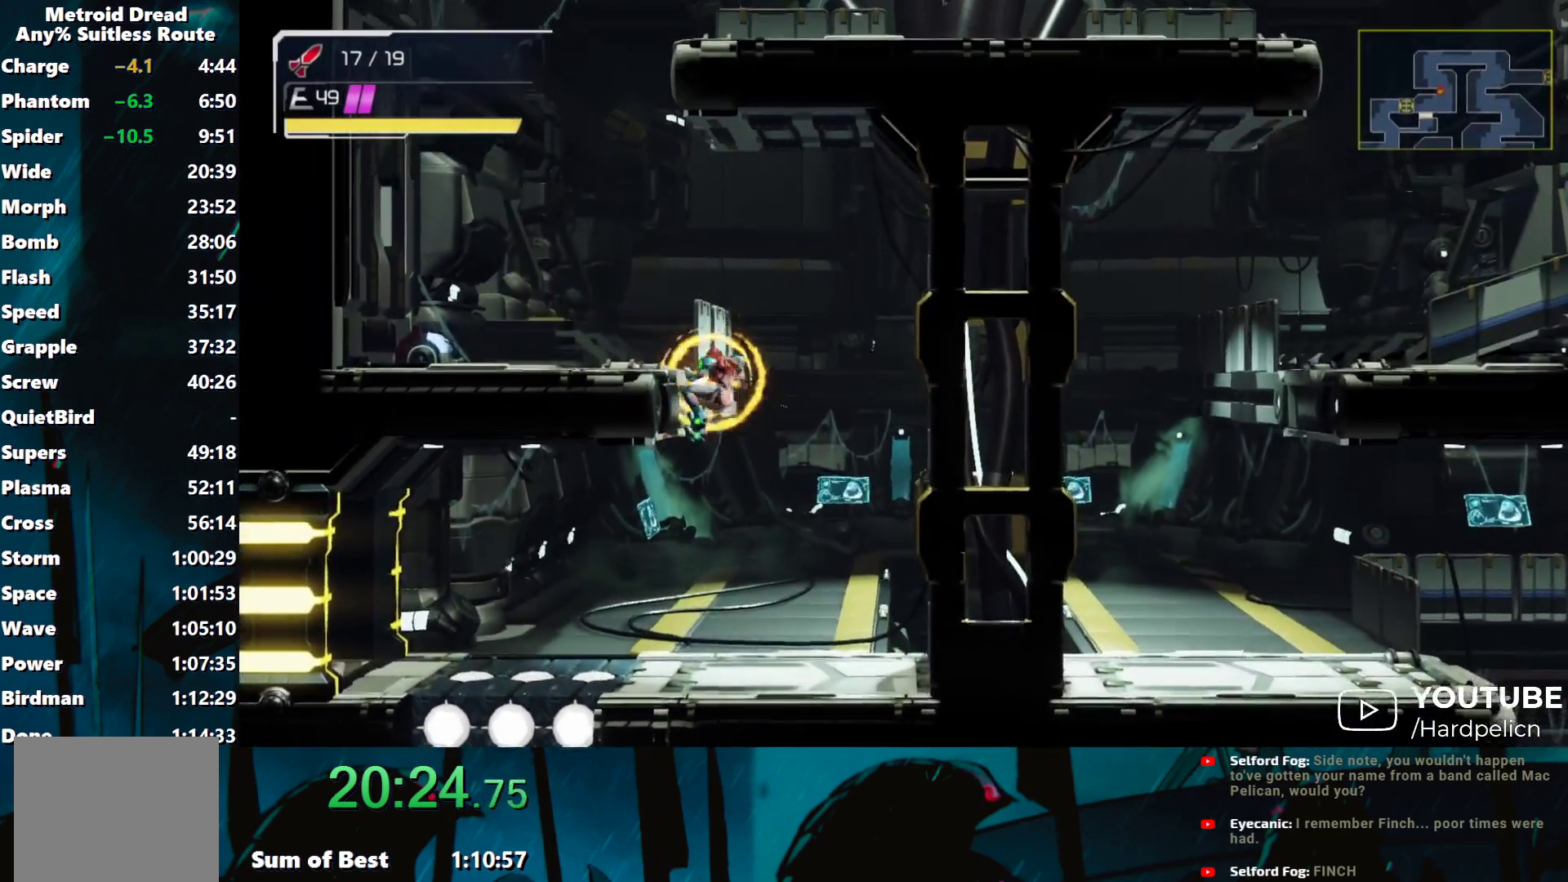
{"buttons": ["B", "Y"], "left_stick": "center", "events": [[300, "left_stick", "right"], [333, "B", "down"], [400, "left_stick", "left"], [500, "left_stick", "center"]]}
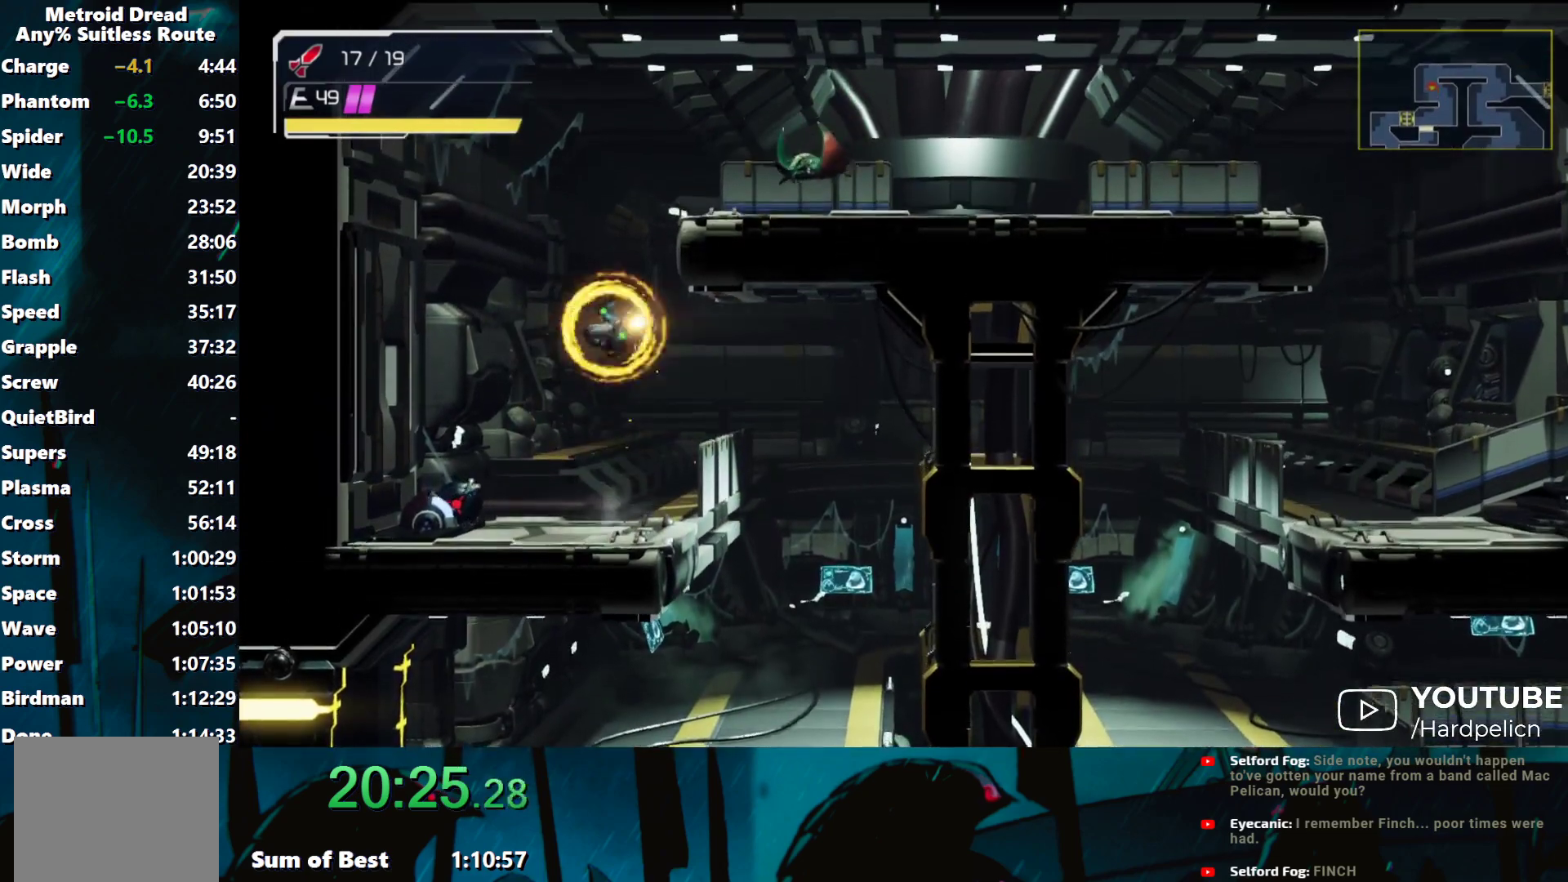
{"buttons": ["X"], "left_stick": "right", "events": [[33, "left_stick", "right"], [100, "B", "up"], [283, "B", "down"], [333, "B", "up"], [433, "Y", "up"], [500, "X", "down"]]}
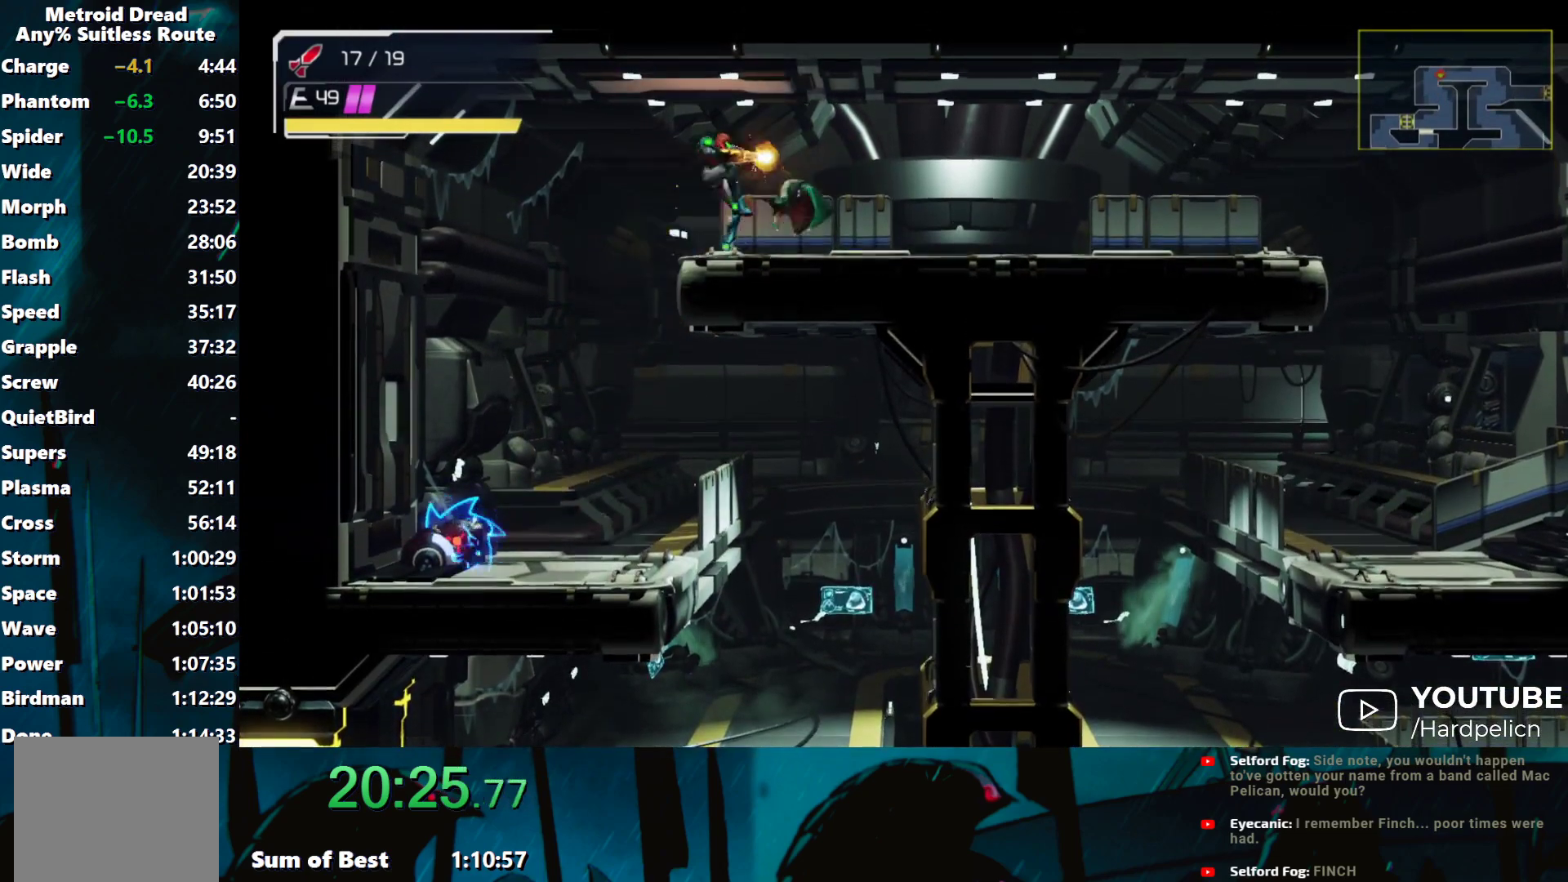
{"buttons": [], "left_stick": "right", "events": [[100, "X", "up"], [300, "L2", "down"], [383, "L2", "up"]]}